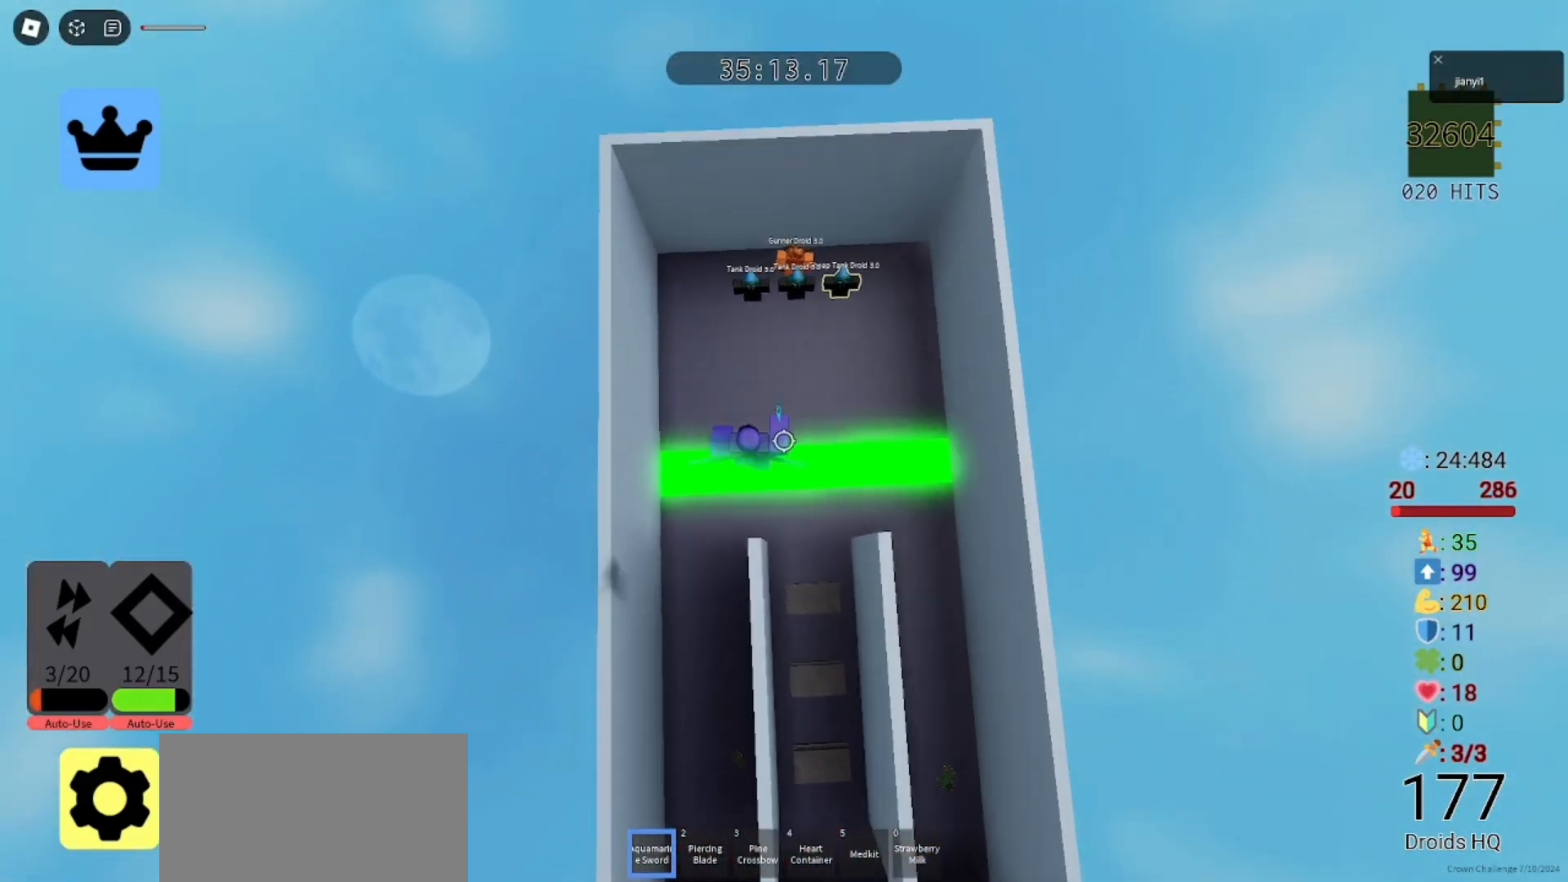
Gameplay with keyboard and mouse; each line is a JSON object with the keys and mouse buttons held at the frame after it. "events" lists presses ("down") and releases ("up") of "a", "ctrl", "d", "e", "q", "s", "shift", "space", "w", "mouse_left", "mouse_wheel", "mouse_right", "mouse_mb4" and "mouse_mb5" between this image and that frame as [ms after this image, input, new state], when the widget could be followed in between. "mouse_left", "mouse_wheel", "mouse_right", "mouse_mb4", "mouse_mb5" = the "left", "wheel", "right", "mb4", "mb5" buttons of the "mouse" list. No other keys are recorded. "wheel" means that the mouse wheel is clicked or scrolled. Mouse movement is not recorded.
{"keys": [], "mouse": [], "events": [[33, "shift", "up"], [67, "w", "up"], [100, "mouse_right", "up"]]}
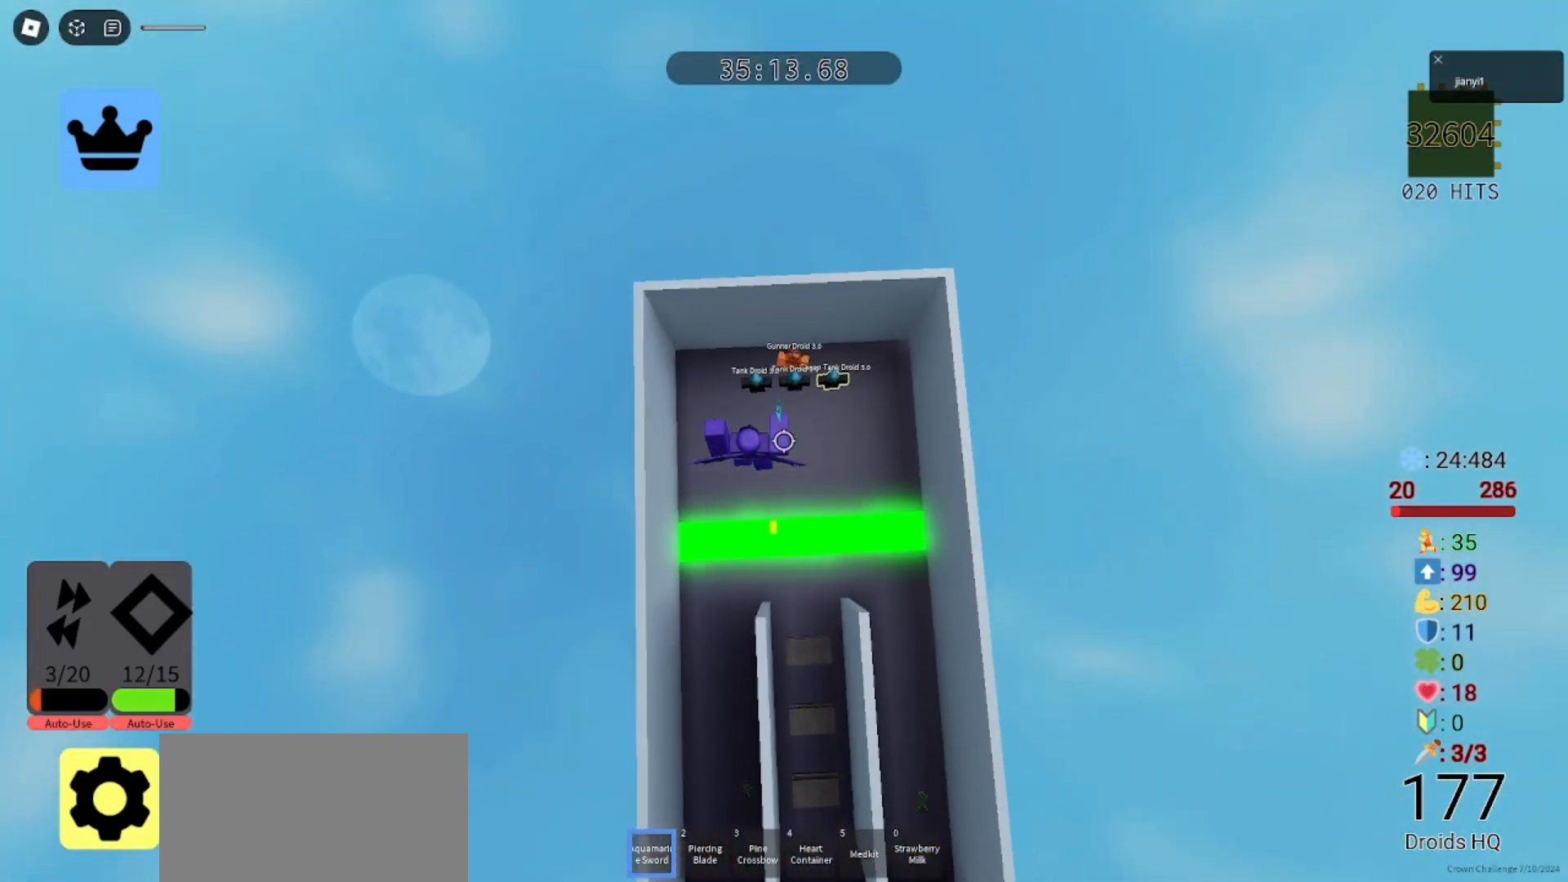
{"keys": ["d"], "mouse": [], "events": [[33, "w", "down"], [100, "mouse_left", "down"], [167, "mouse_left", "up"], [233, "mouse_left", "down"], [267, "a", "down"], [333, "mouse_left", "up"], [400, "mouse_left", "down"], [433, "a", "up"], [433, "d", "down"], [467, "w", "up"], [500, "mouse_left", "up"]]}
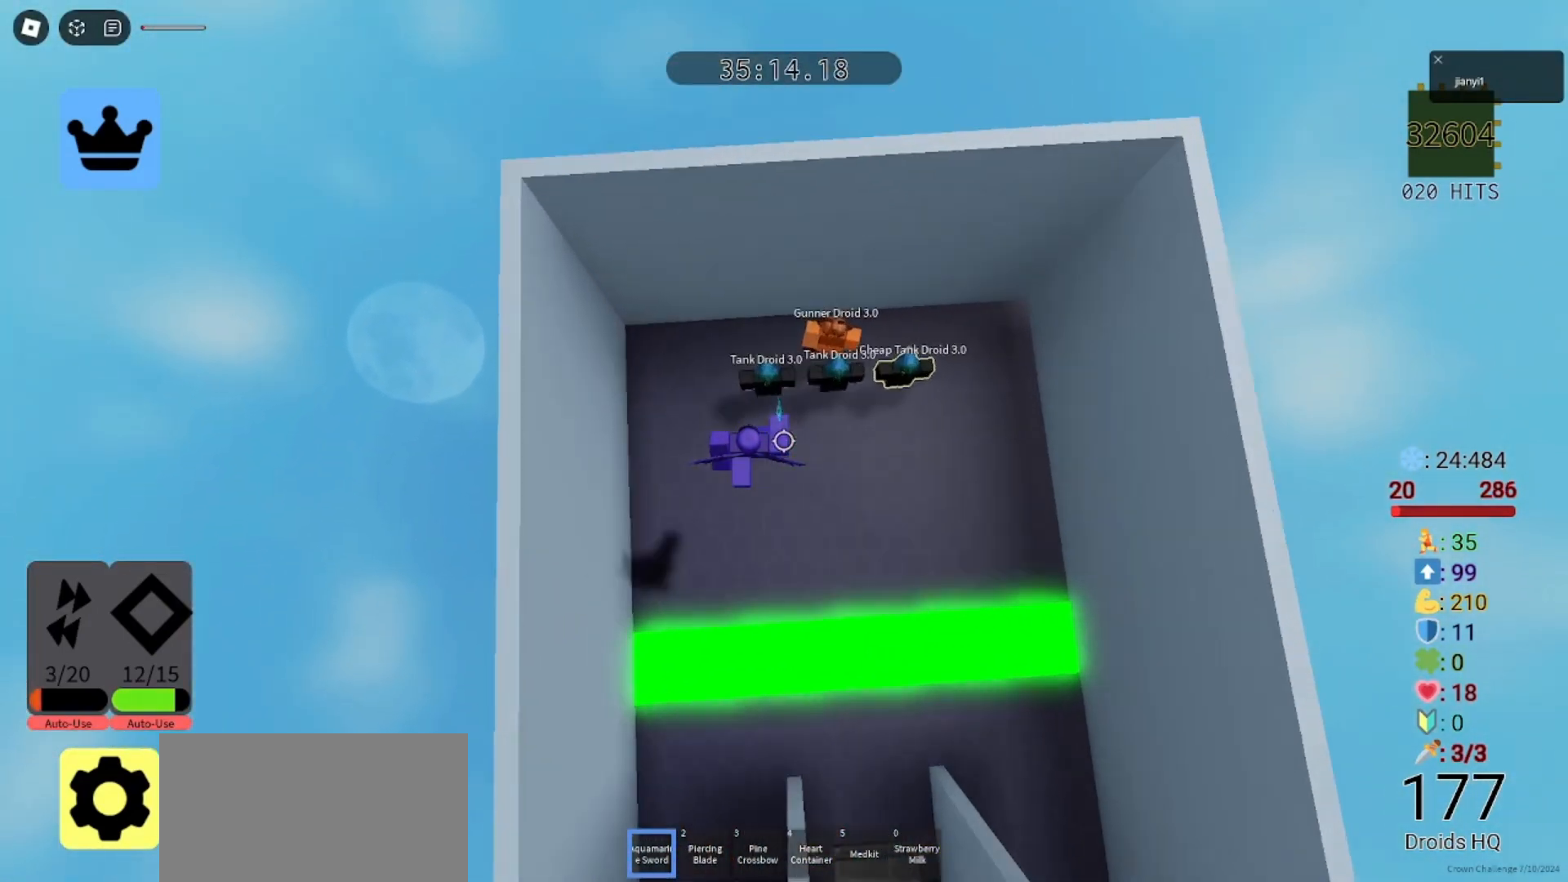
{"keys": ["d", "s"], "mouse": ["left"], "events": [[67, "mouse_left", "down"], [133, "mouse_left", "up"], [167, "s", "down"], [200, "mouse_left", "down"], [300, "mouse_left", "up"], [300, "s", "up"], [367, "mouse_left", "down"], [367, "s", "down"], [433, "mouse_left", "up"], [500, "mouse_left", "down"]]}
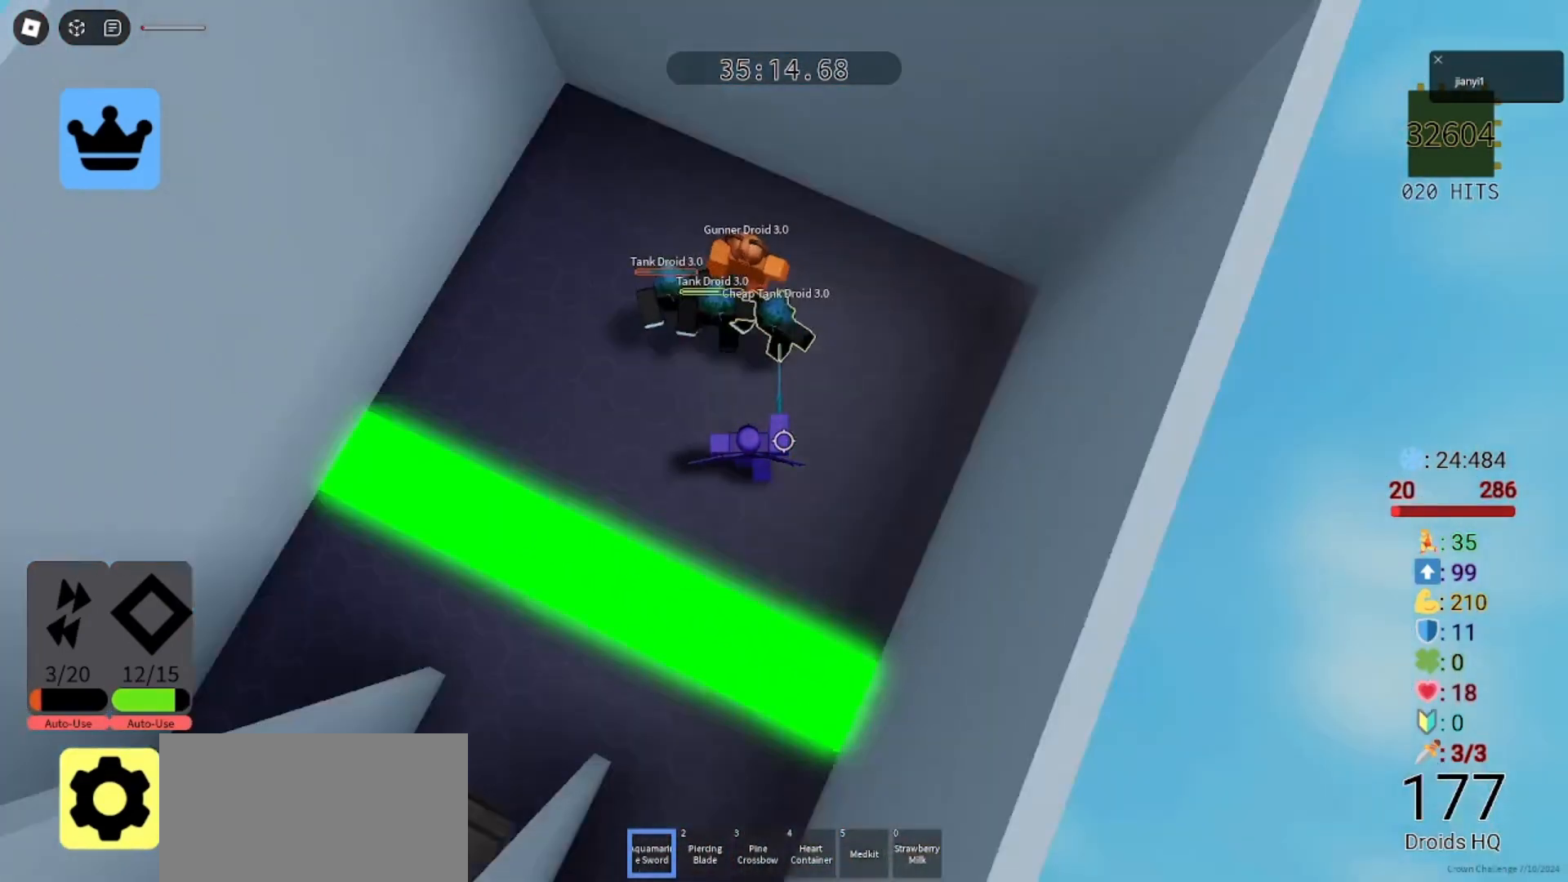
{"keys": ["d", "s"], "mouse": [], "events": [[67, "s", "up"], [100, "mouse_left", "up"], [100, "s", "down"], [133, "mouse_left", "down"], [233, "mouse_left", "up"], [267, "mouse_left", "down"], [367, "mouse_left", "up"], [400, "s", "up"], [433, "mouse_left", "down"], [467, "mouse_left", "up"], [467, "s", "down"]]}
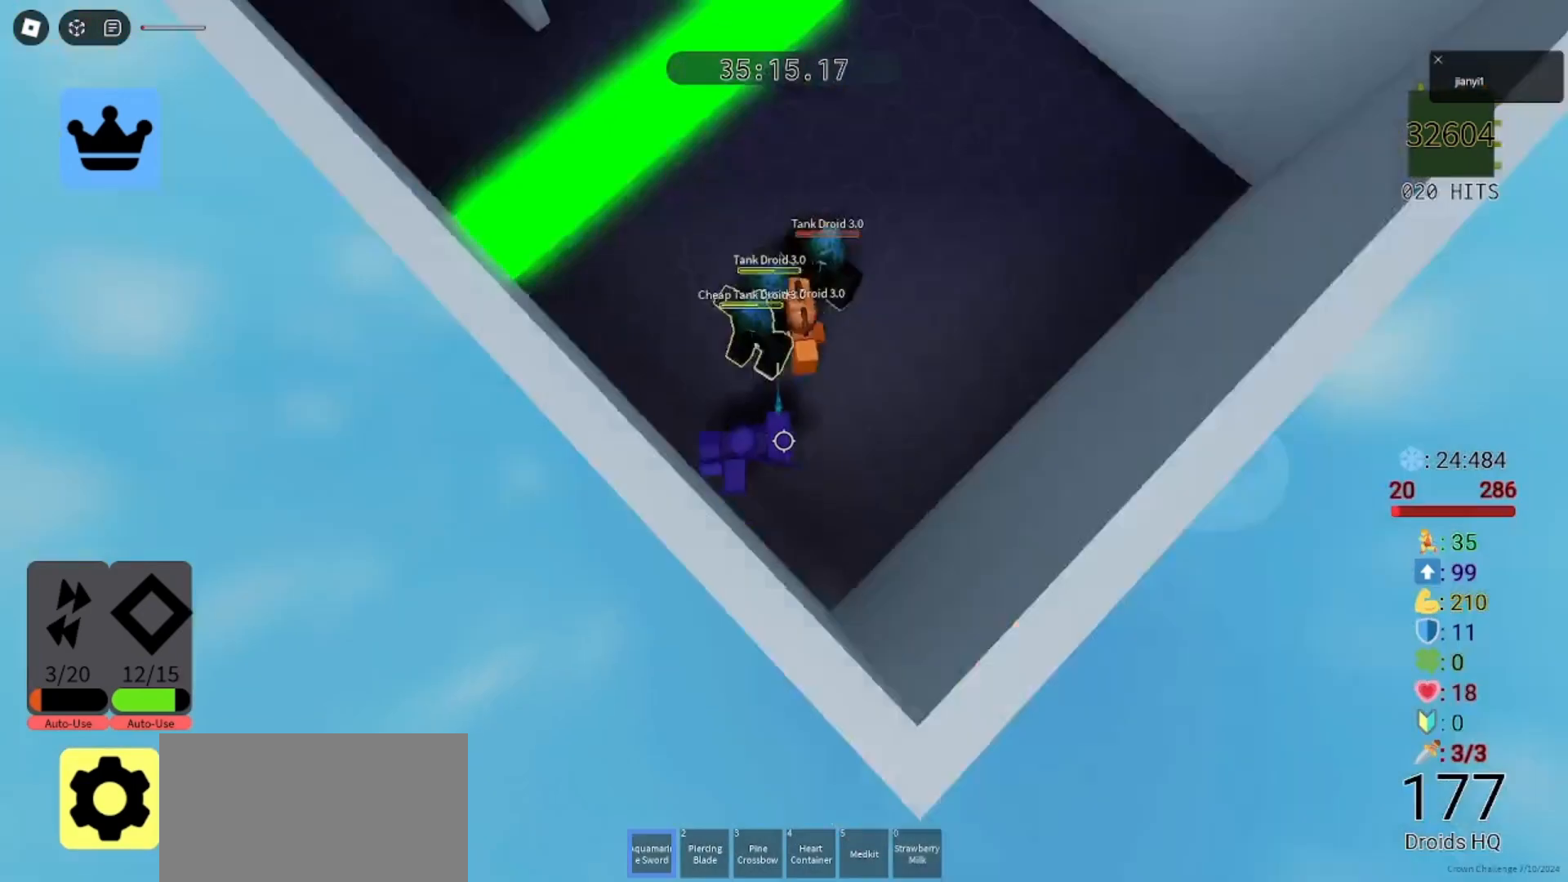
{"keys": ["d", "s"], "mouse": ["left"], "events": [[33, "mouse_left", "down"], [100, "mouse_left", "up"], [167, "mouse_left", "down"], [233, "mouse_left", "up"], [300, "mouse_left", "down"], [367, "mouse_left", "up"], [433, "mouse_left", "down"]]}
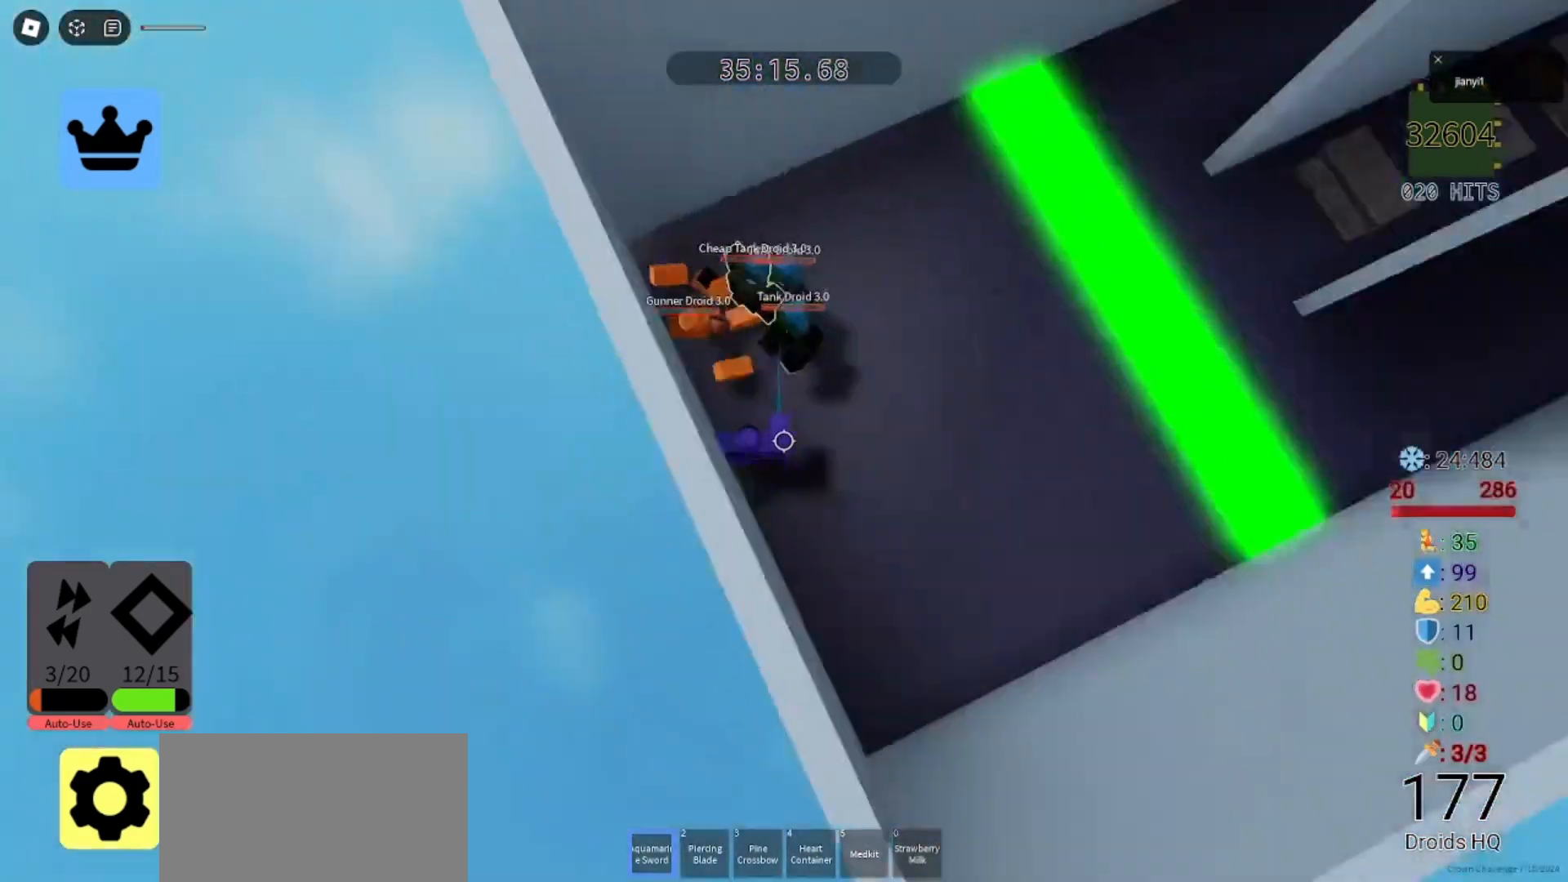
{"keys": ["d"], "mouse": ["left"], "events": [[33, "mouse_left", "up"], [67, "mouse_left", "down"], [167, "mouse_left", "up"], [200, "mouse_left", "down"], [200, "s", "up"], [300, "mouse_left", "up"], [367, "mouse_left", "down"], [367, "s", "down"], [433, "mouse_left", "up"], [500, "mouse_left", "down"], [500, "s", "up"]]}
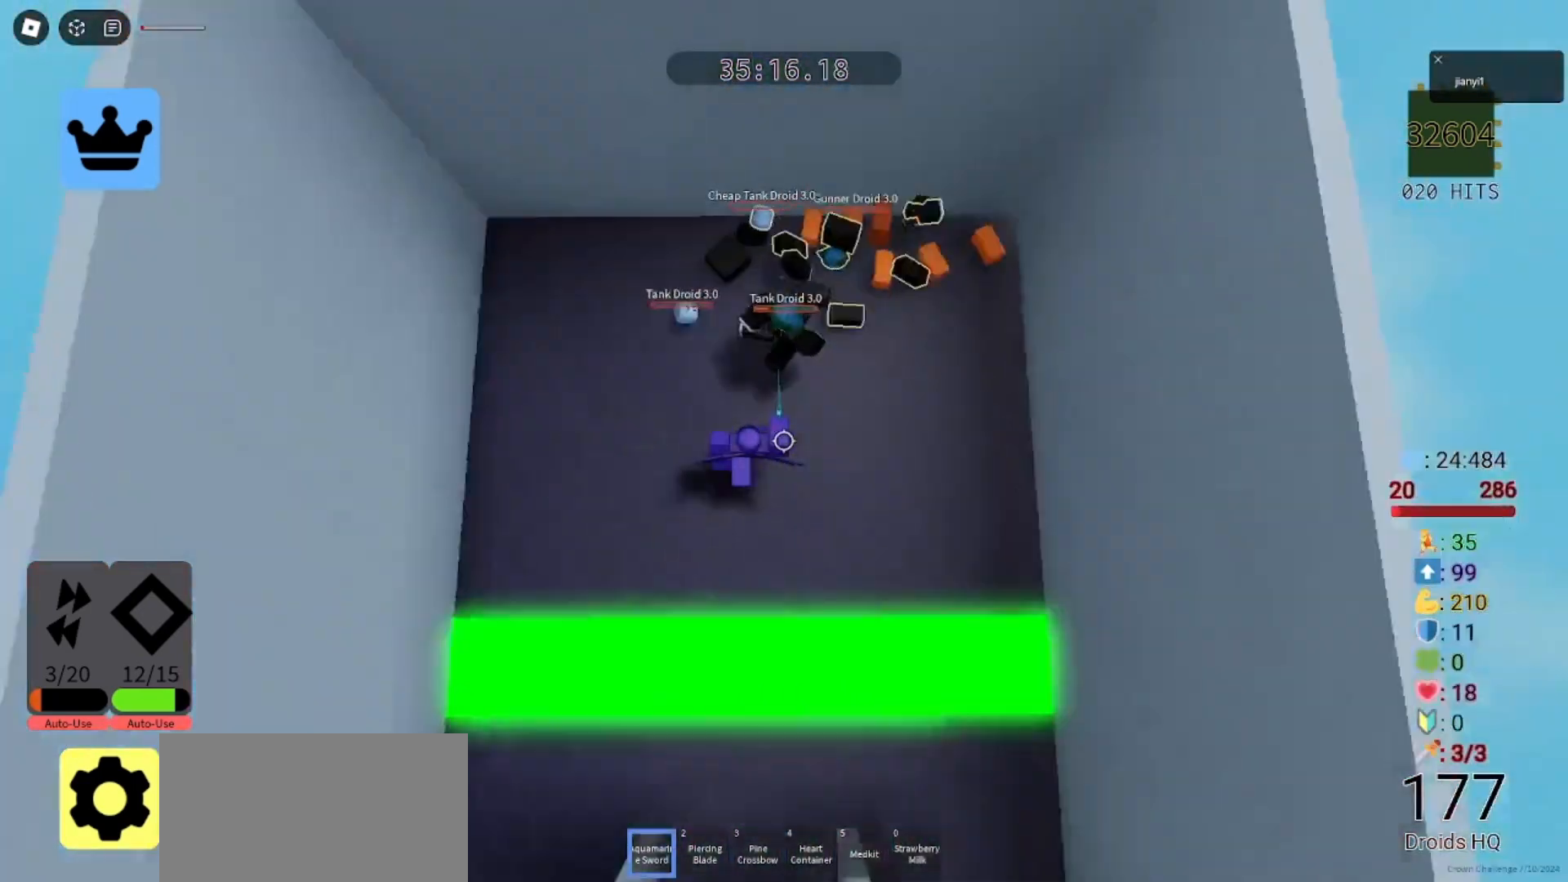
{"keys": ["d"], "mouse": ["left"], "events": [[67, "mouse_left", "up"], [133, "mouse_left", "down"], [133, "s", "down"], [200, "mouse_left", "up"], [233, "mouse_left", "down"], [233, "s", "up"], [267, "mouse_left", "up"], [333, "s", "down"], [367, "mouse_left", "down"], [400, "s", "up"], [433, "mouse_left", "up"], [500, "mouse_left", "down"]]}
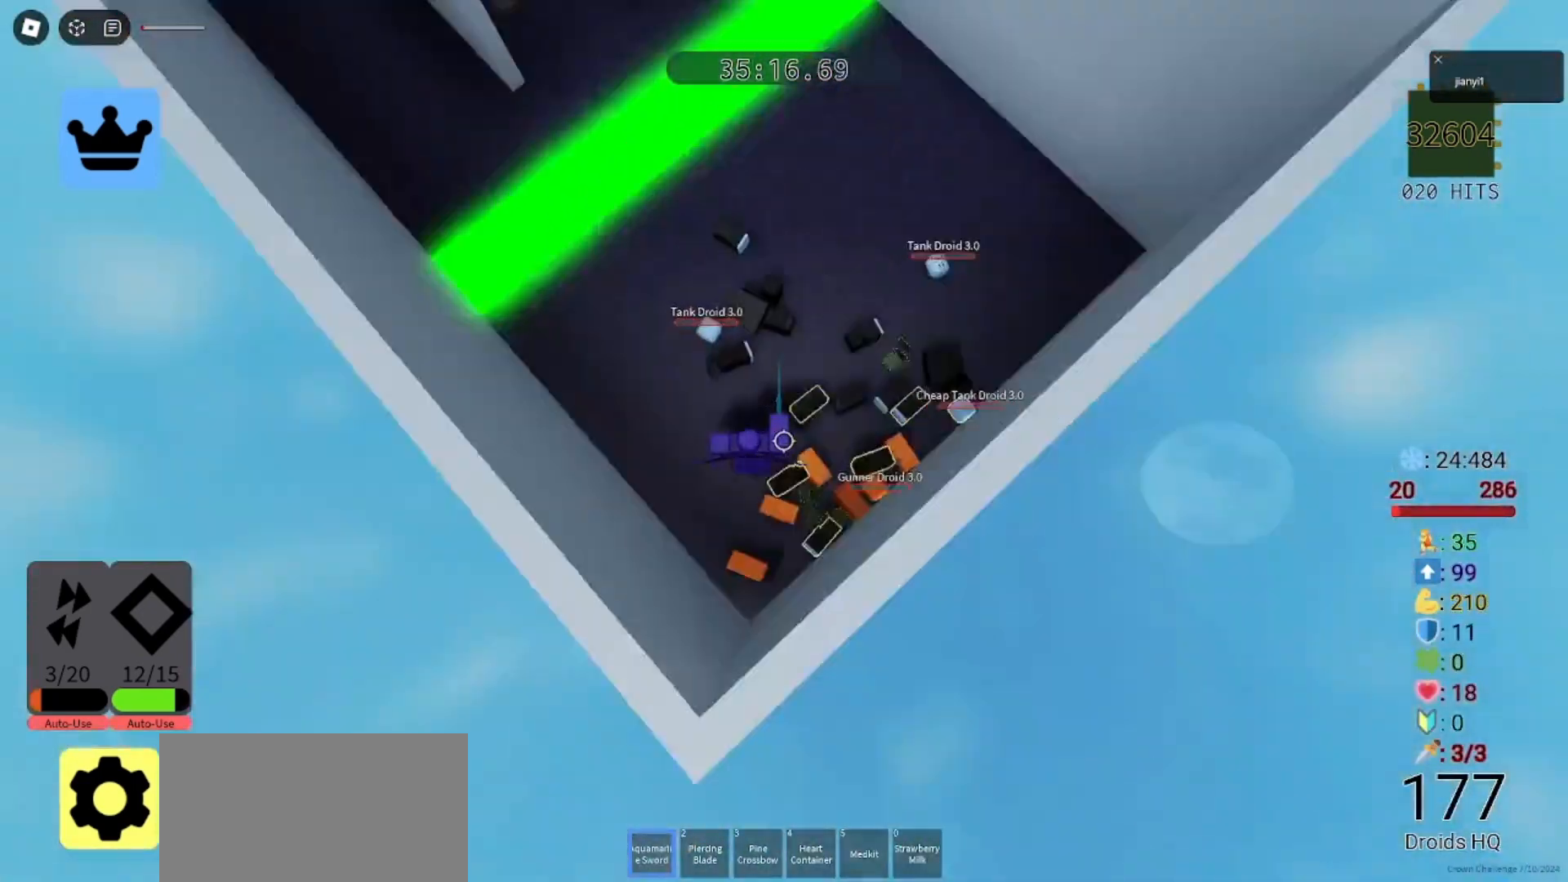
{"keys": ["a"], "mouse": [], "events": [[100, "mouse_left", "up"], [133, "mouse_left", "down"], [233, "s", "down"], [267, "mouse_left", "up"], [367, "a", "down"], [400, "d", "up"], [433, "s", "up"]]}
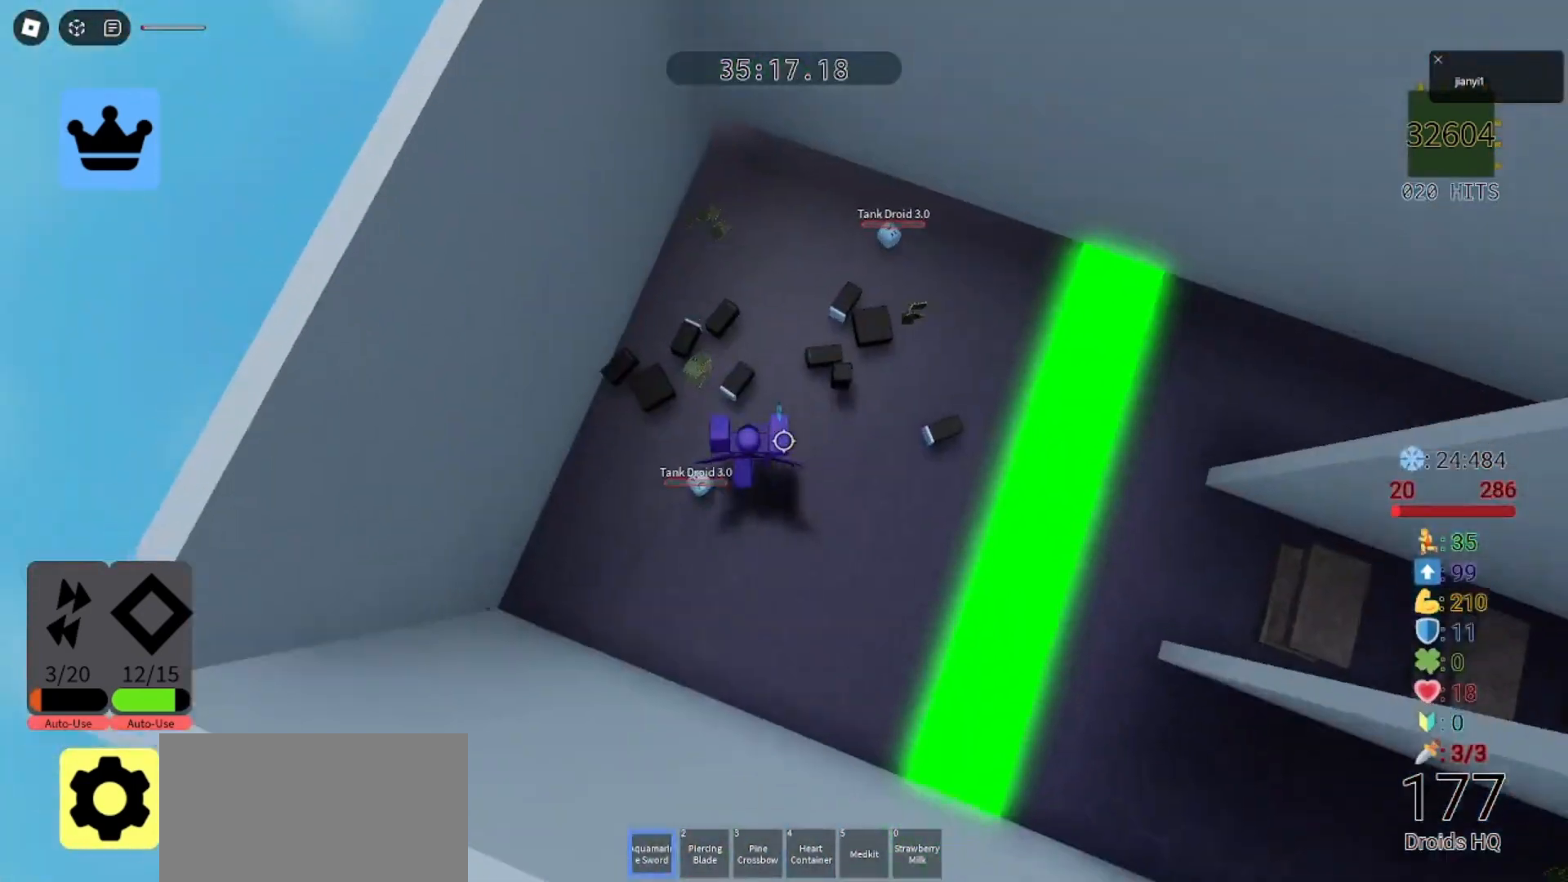
{"keys": ["a"], "mouse": [], "events": [[33, "w", "down"], [100, "a", "up"], [133, "w", "up"], [233, "space", "down"], [333, "a", "down"], [333, "space", "up"]]}
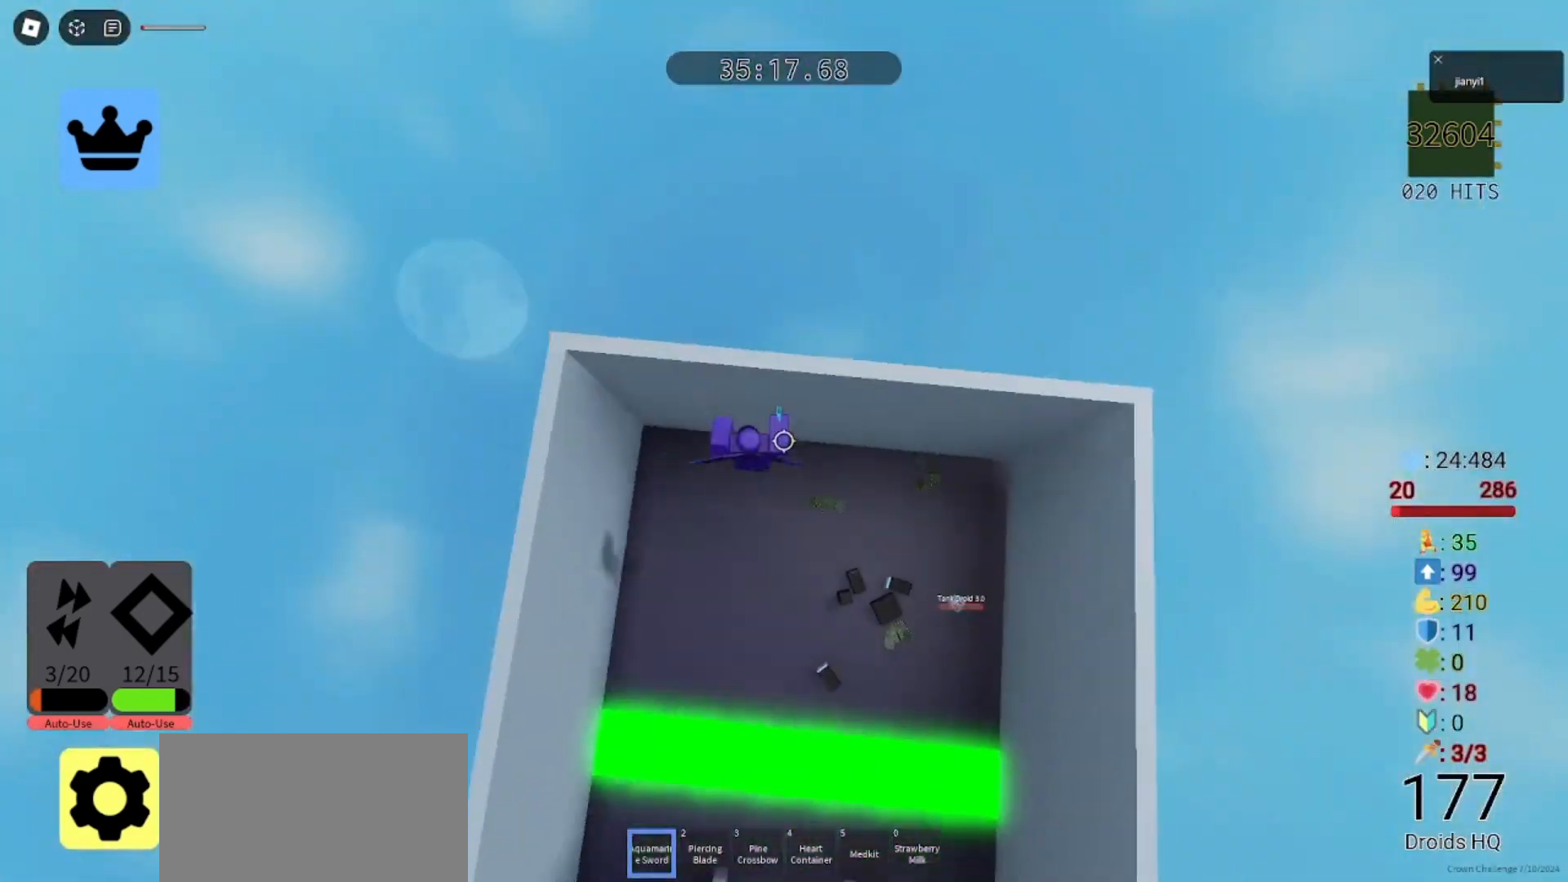
{"keys": ["d", "w"], "mouse": [], "events": [[300, "a", "up"], [400, "d", "down"], [400, "w", "down"]]}
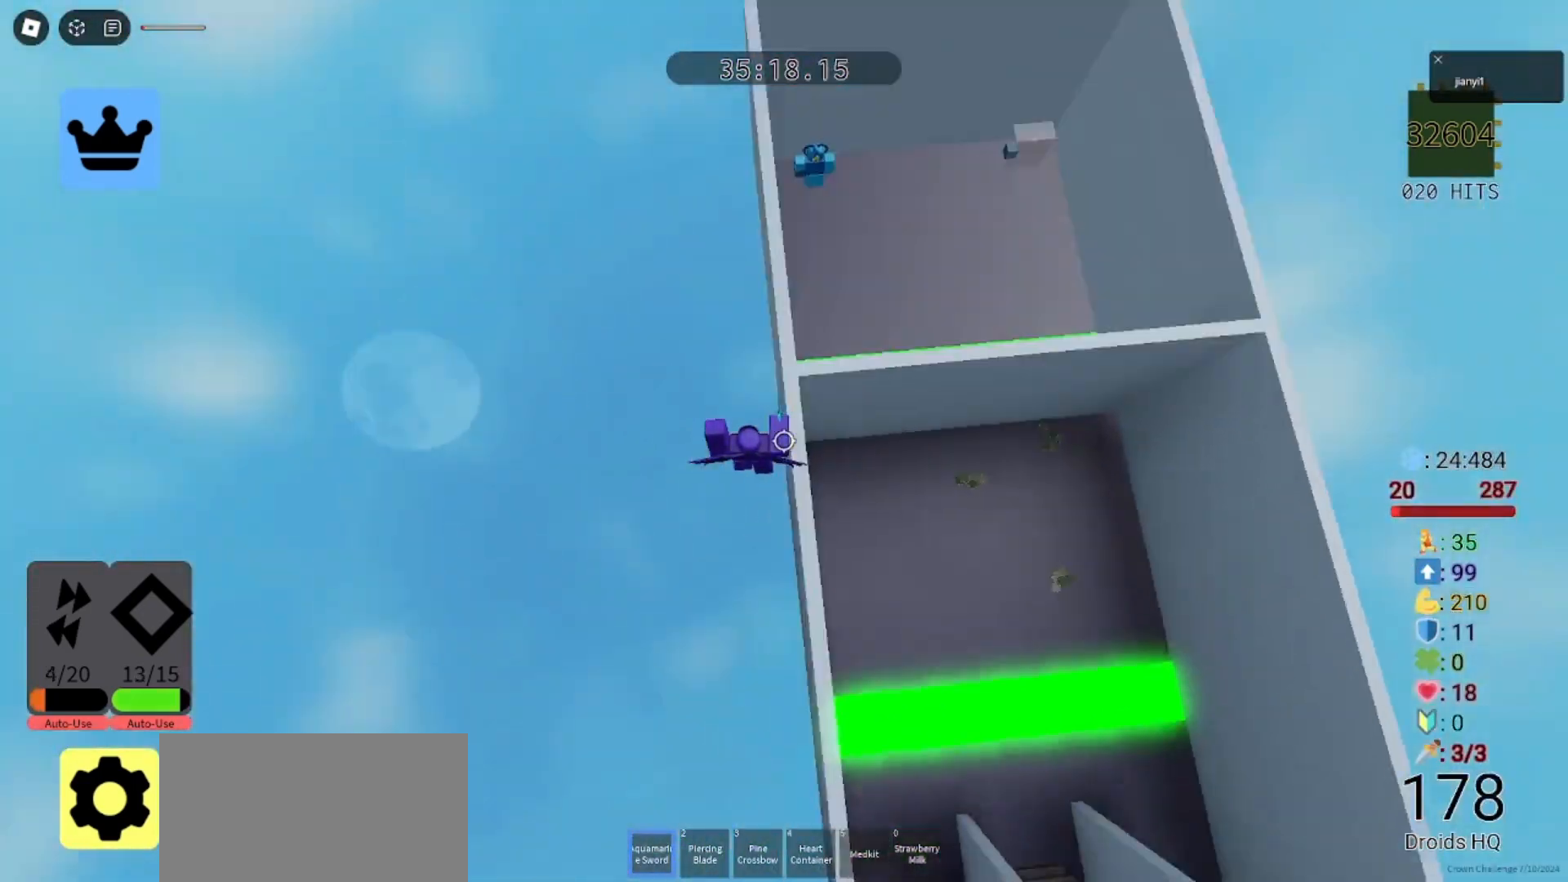
{"keys": [], "mouse": [], "events": [[67, "space", "down"], [467, "d", "up"], [467, "space", "up"], [500, "w", "up"]]}
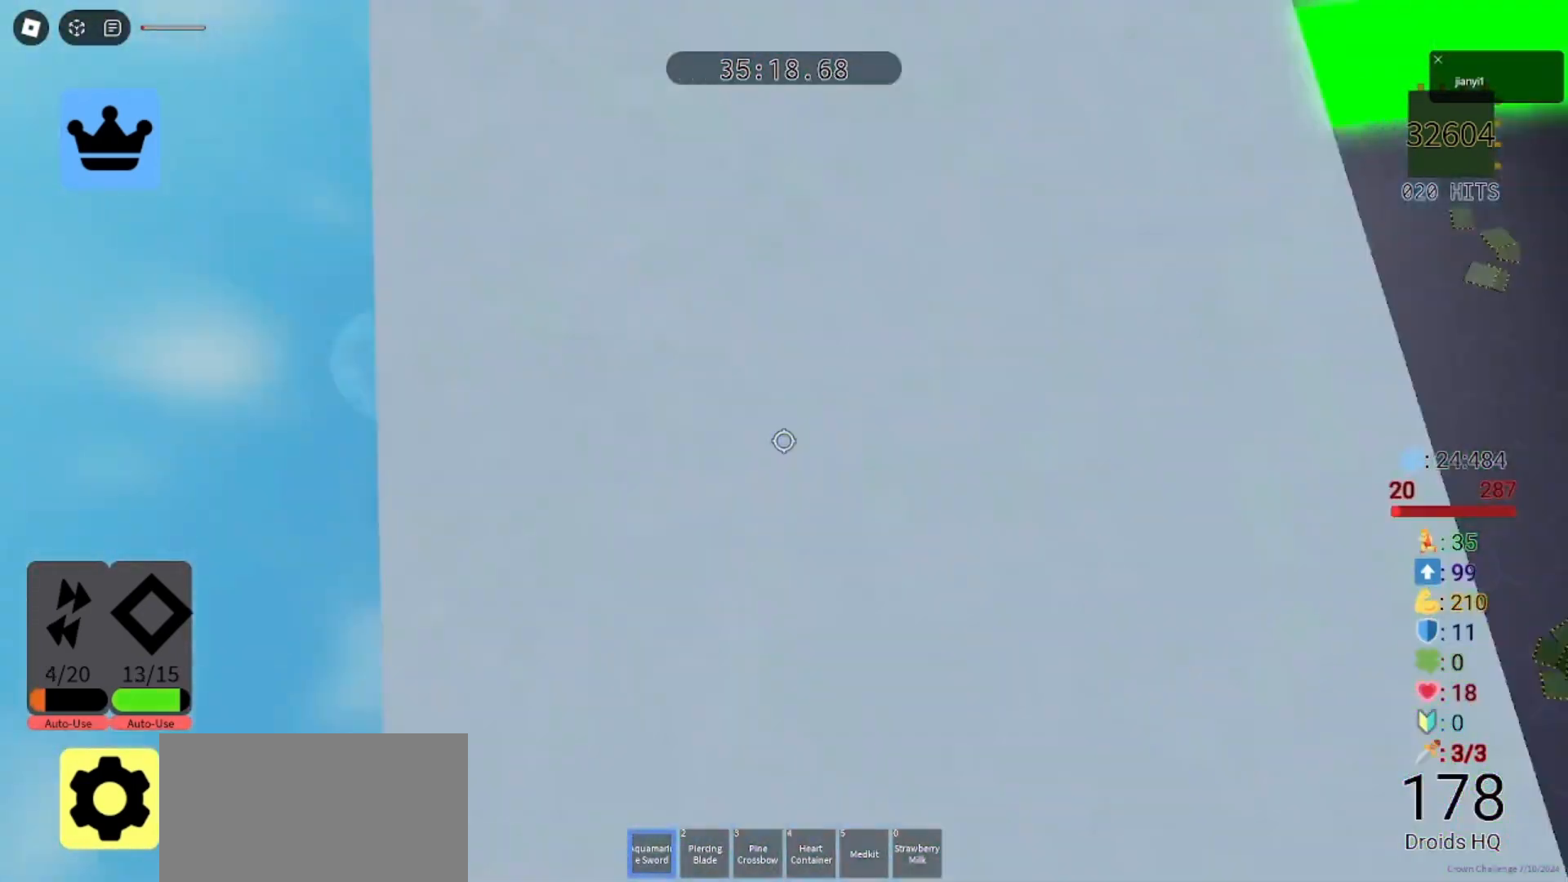
{"keys": ["space"], "mouse": [], "events": [[100, "space", "down"]]}
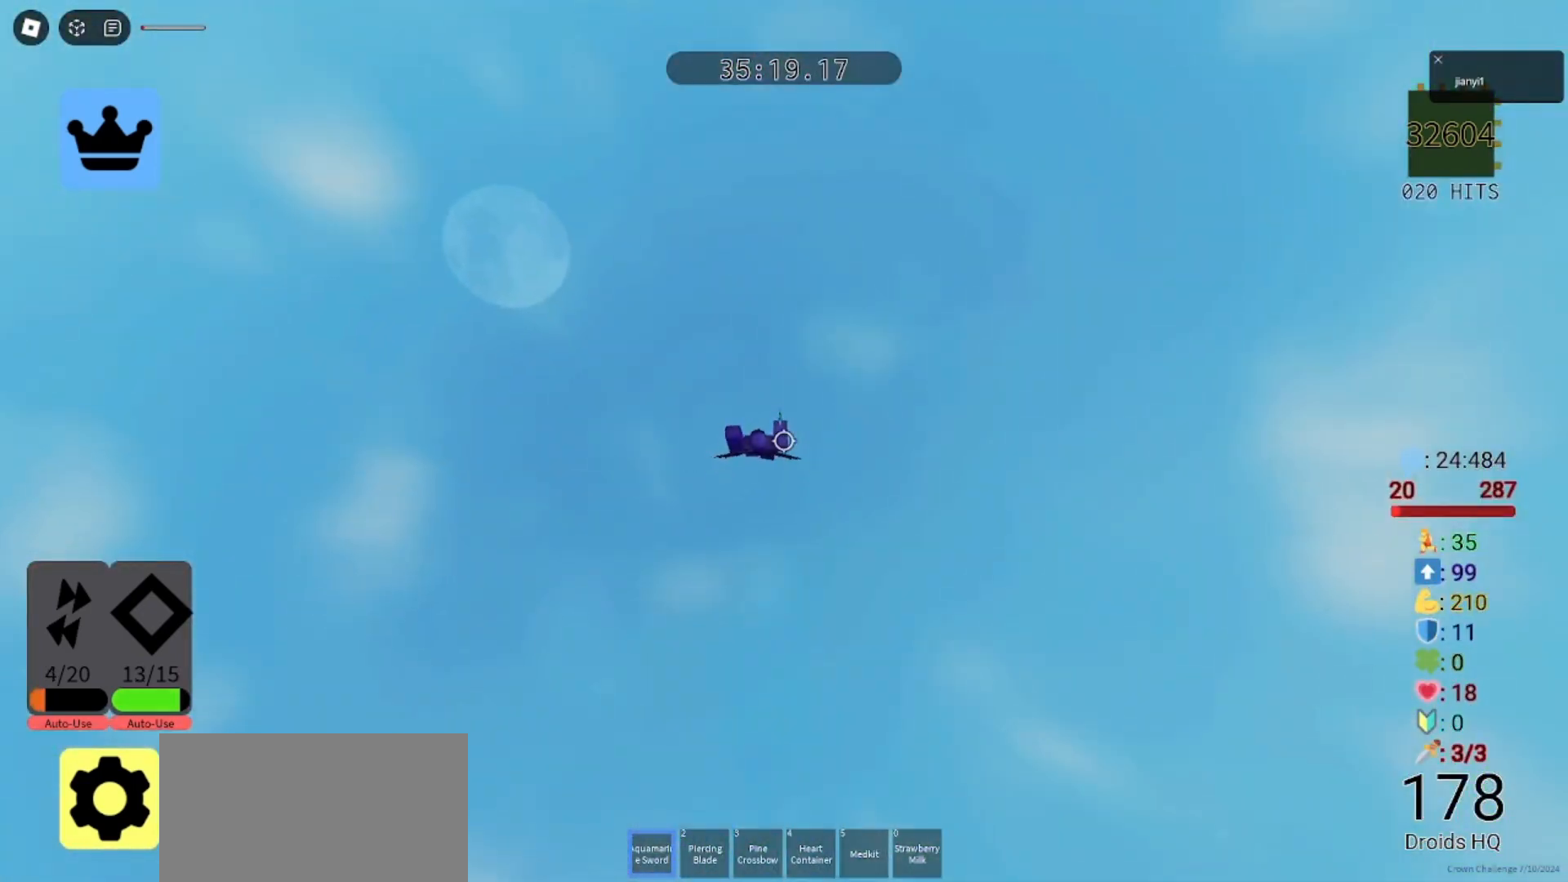
{"keys": ["w"], "mouse": [], "events": [[300, "space", "up"], [400, "w", "down"]]}
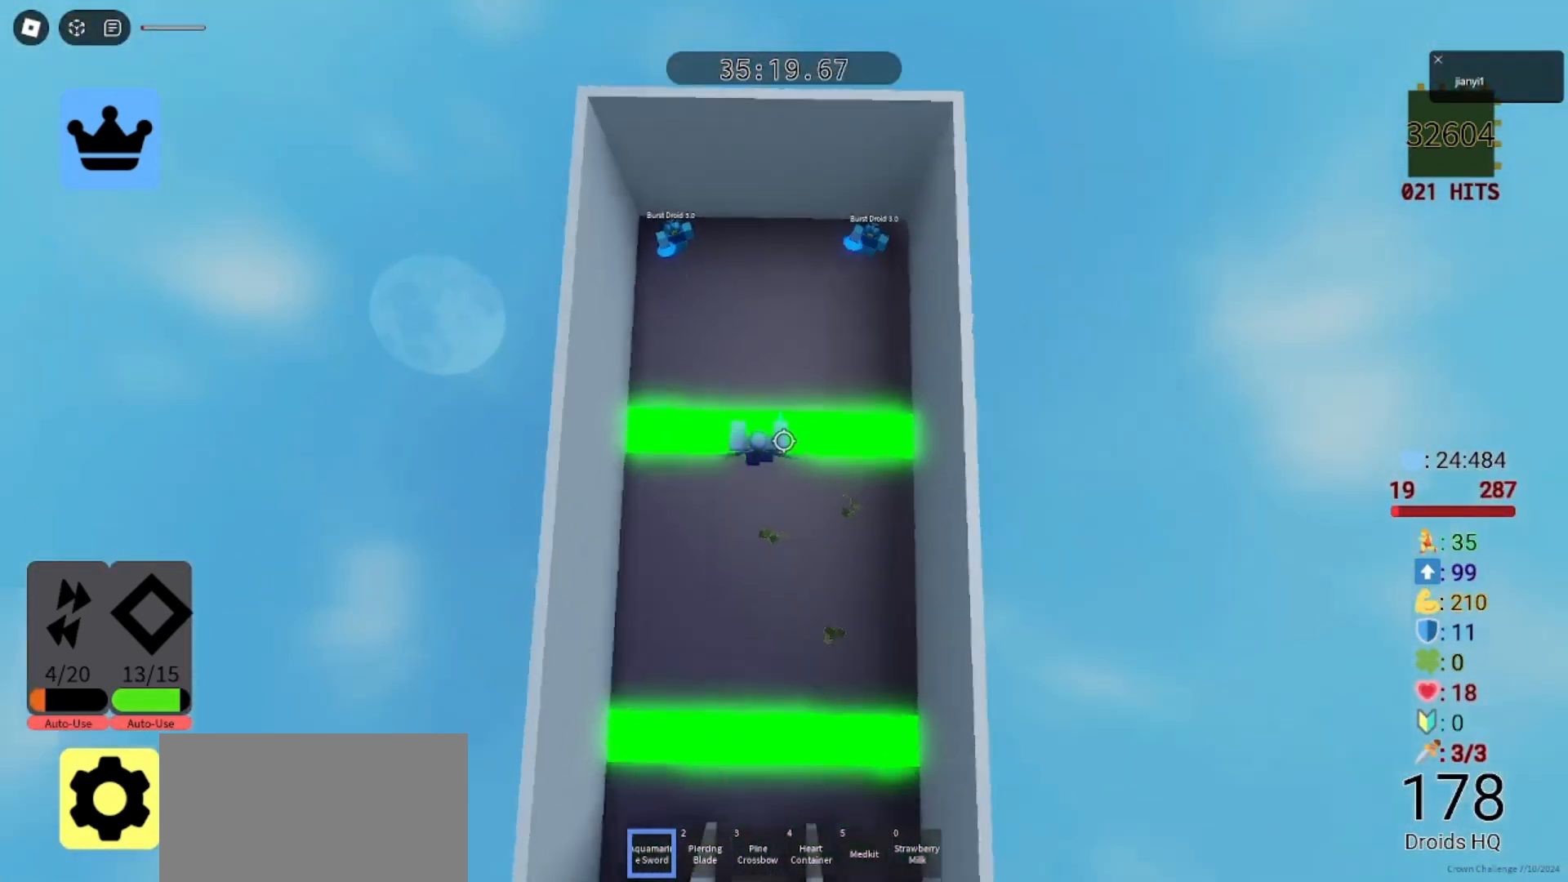
{"keys": ["w"], "mouse": [], "events": [[67, "w", "up"], [133, "w", "down"]]}
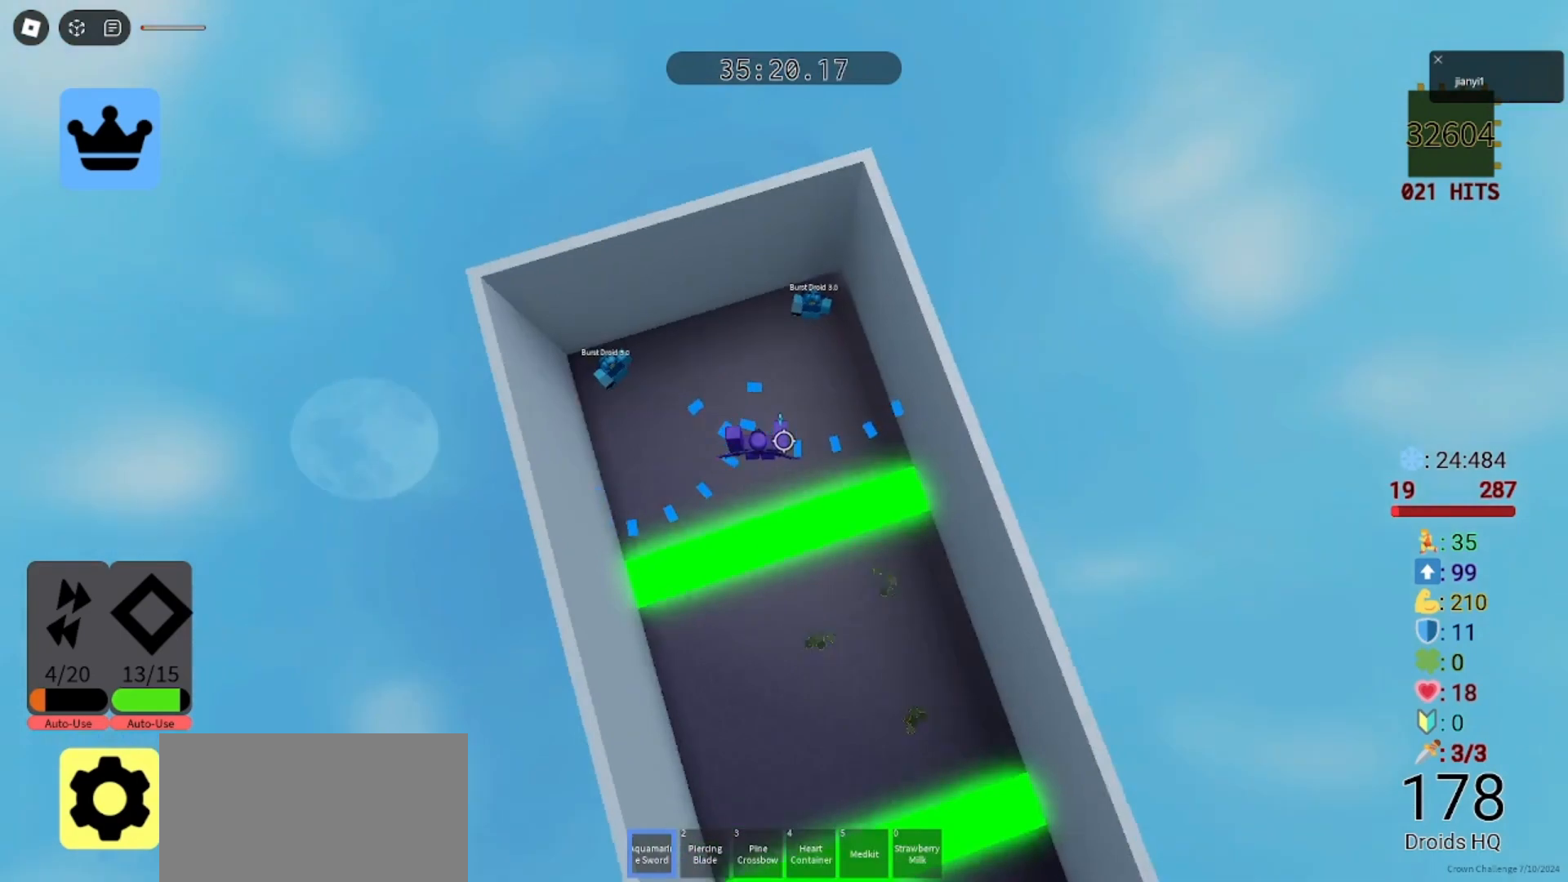
{"keys": ["s"], "mouse": ["left"], "events": [[33, "mouse_left", "down"], [100, "mouse_left", "up"], [167, "mouse_left", "down"], [267, "mouse_left", "up"], [333, "mouse_left", "down"], [367, "w", "up"], [400, "mouse_left", "up"], [467, "mouse_left", "down"], [467, "s", "down"]]}
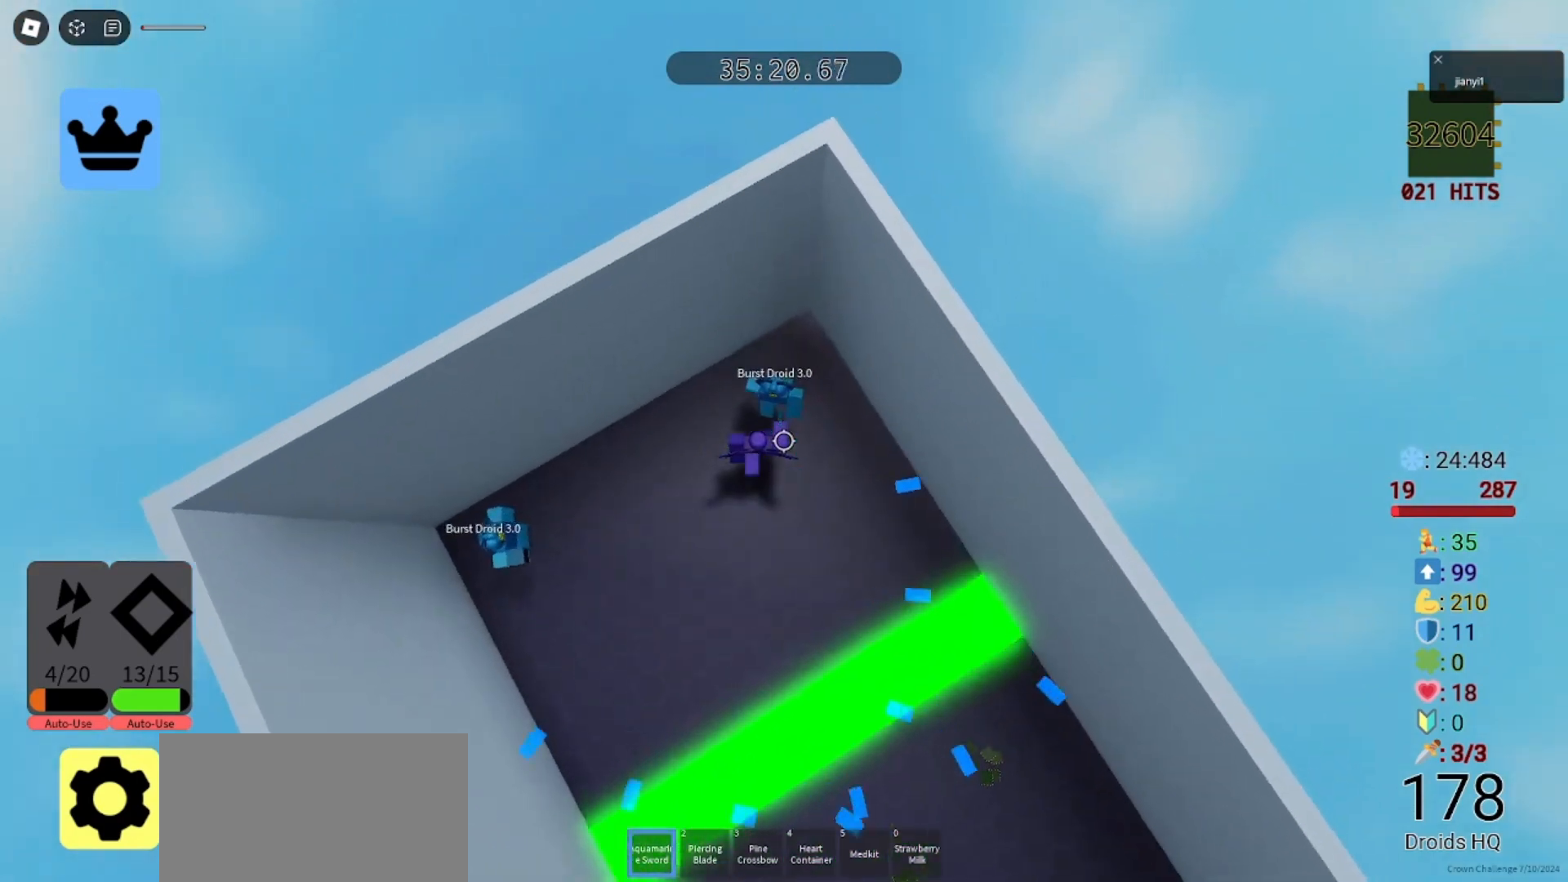
{"keys": ["w"], "mouse": [], "events": [[33, "a", "down"], [67, "mouse_left", "up"], [100, "a", "up"], [100, "d", "down"], [133, "mouse_left", "down"], [133, "s", "up"], [167, "a", "down"], [200, "d", "up"], [200, "mouse_left", "up"], [267, "mouse_left", "down"], [267, "s", "down"], [367, "mouse_left", "up"], [367, "s", "up"], [433, "mouse_left", "down"], [467, "w", "down"], [500, "a", "up"], [500, "mouse_left", "up"]]}
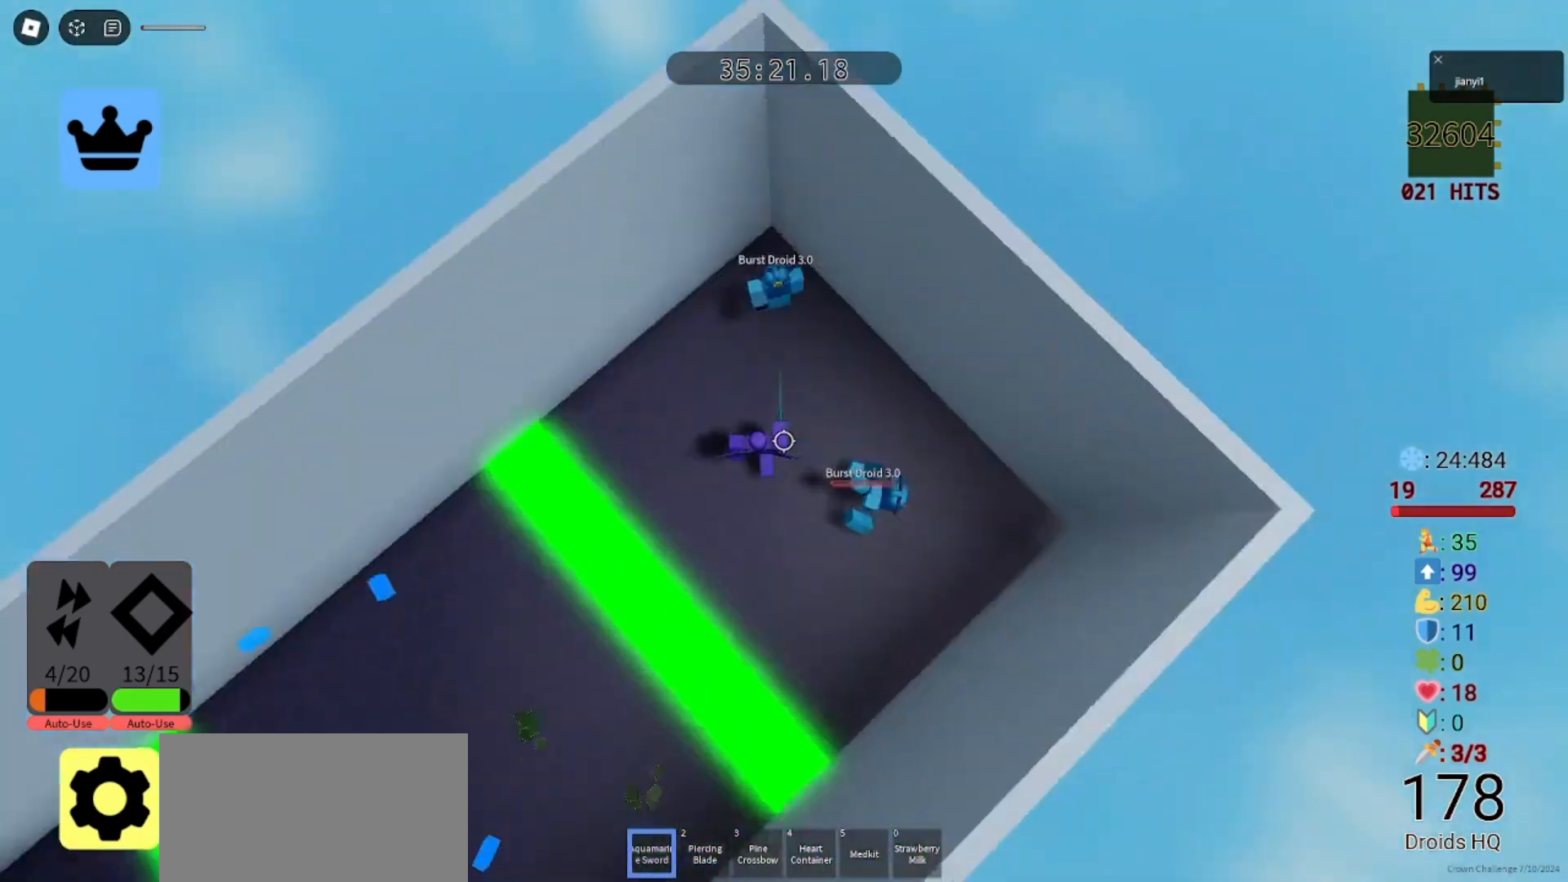
{"keys": ["a", "d"], "mouse": ["left"], "events": [[67, "d", "down"], [67, "mouse_left", "down"], [100, "shift", "down"], [133, "mouse_left", "up"], [167, "shift", "up"], [167, "w", "up"], [200, "mouse_left", "down"], [233, "s", "down"], [300, "mouse_left", "up"], [333, "a", "down"], [333, "d", "up"], [367, "mouse_left", "down"], [400, "s", "up"], [433, "mouse_left", "up"], [500, "d", "down"], [500, "mouse_left", "down"]]}
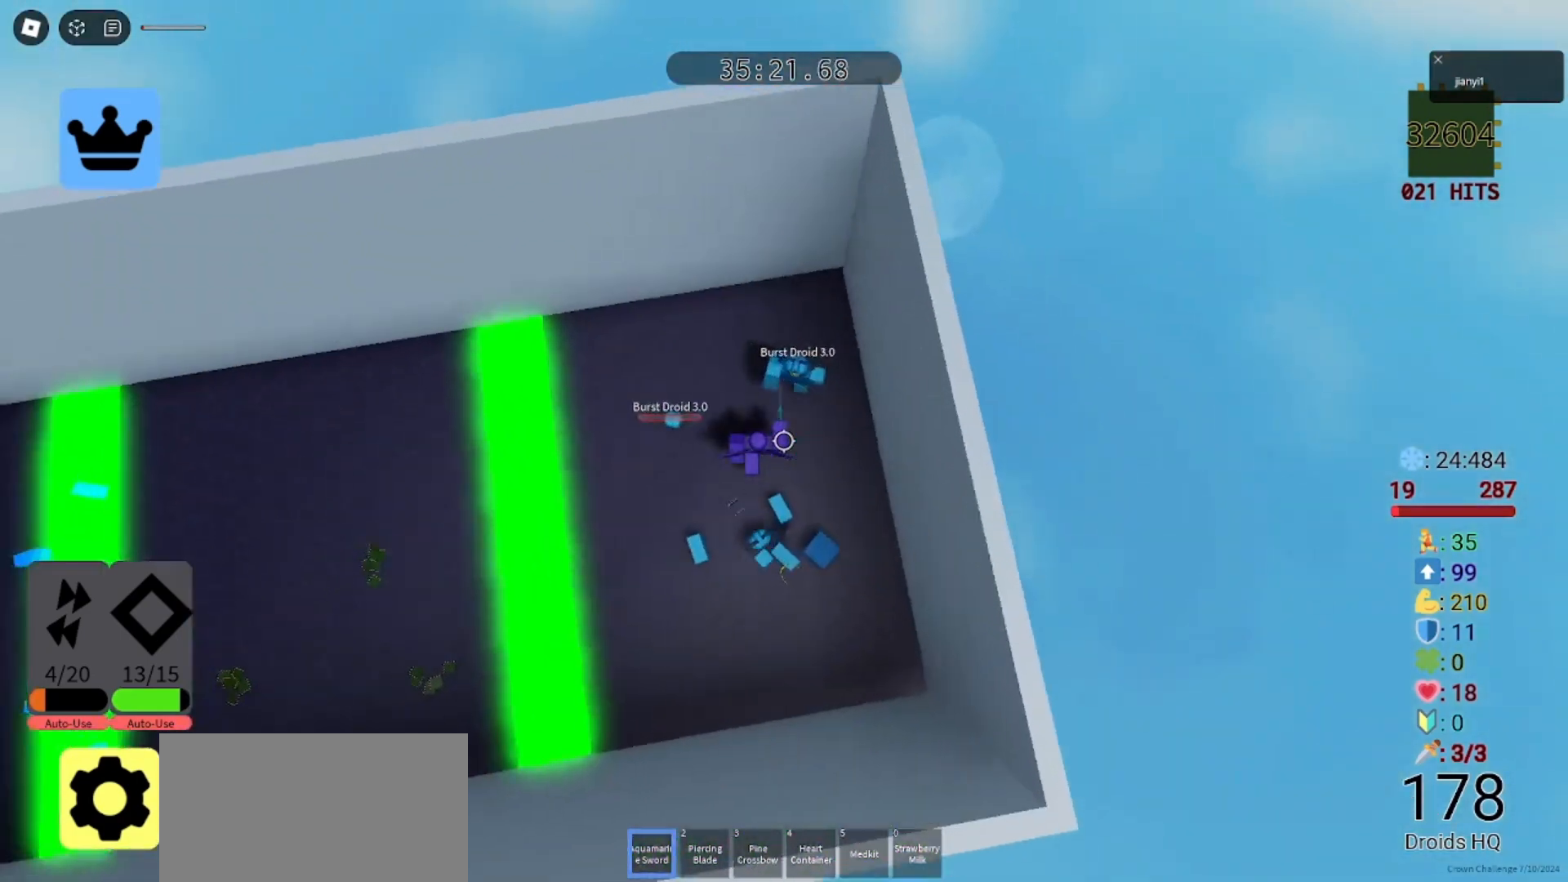
{"keys": ["d", "s"], "mouse": [], "events": [[33, "a", "up"], [33, "s", "down"], [100, "mouse_left", "up"], [133, "a", "down"], [133, "d", "up"], [133, "mouse_left", "down"], [200, "s", "up"], [233, "mouse_left", "up"], [267, "d", "down"], [300, "a", "up"], [300, "mouse_left", "down"], [333, "s", "down"], [367, "a", "down"], [367, "mouse_left", "up"], [400, "d", "up"], [433, "mouse_left", "down"], [433, "s", "up"], [500, "a", "up"], [500, "d", "down"], [500, "mouse_left", "up"], [500, "s", "down"]]}
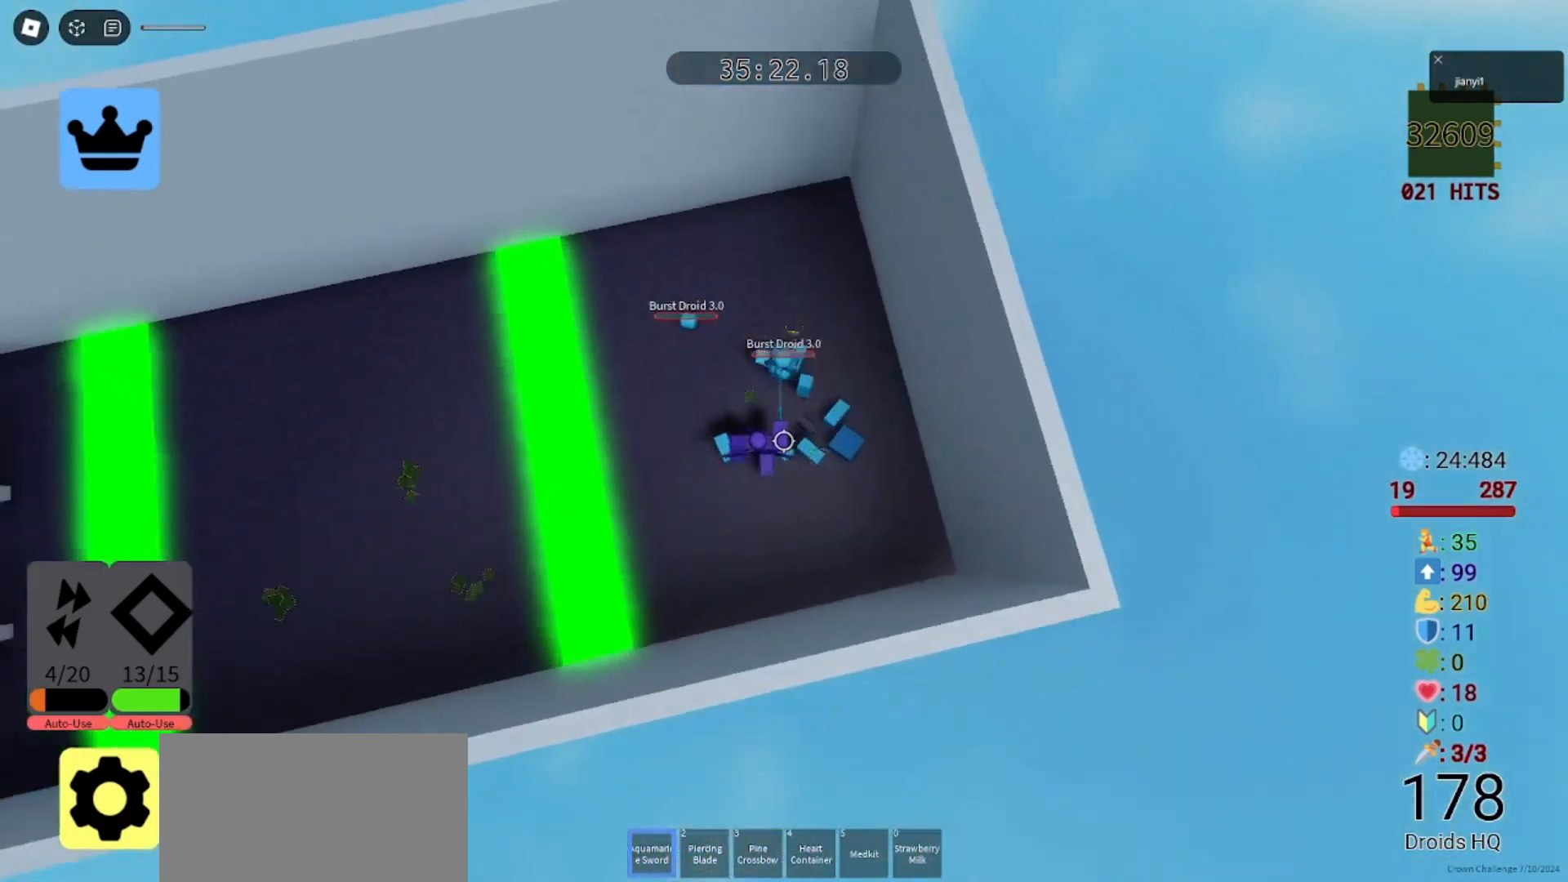
{"keys": [], "mouse": [], "events": [[67, "mouse_left", "down"], [100, "s", "up"], [133, "a", "down"], [133, "d", "up"], [167, "mouse_left", "up"], [233, "d", "down"], [233, "mouse_left", "down"], [267, "a", "up"], [300, "mouse_left", "up"], [333, "s", "down"], [367, "mouse_left", "down"], [400, "d", "up"], [433, "a", "down"], [467, "mouse_left", "up"], [500, "a", "up"], [500, "s", "up"]]}
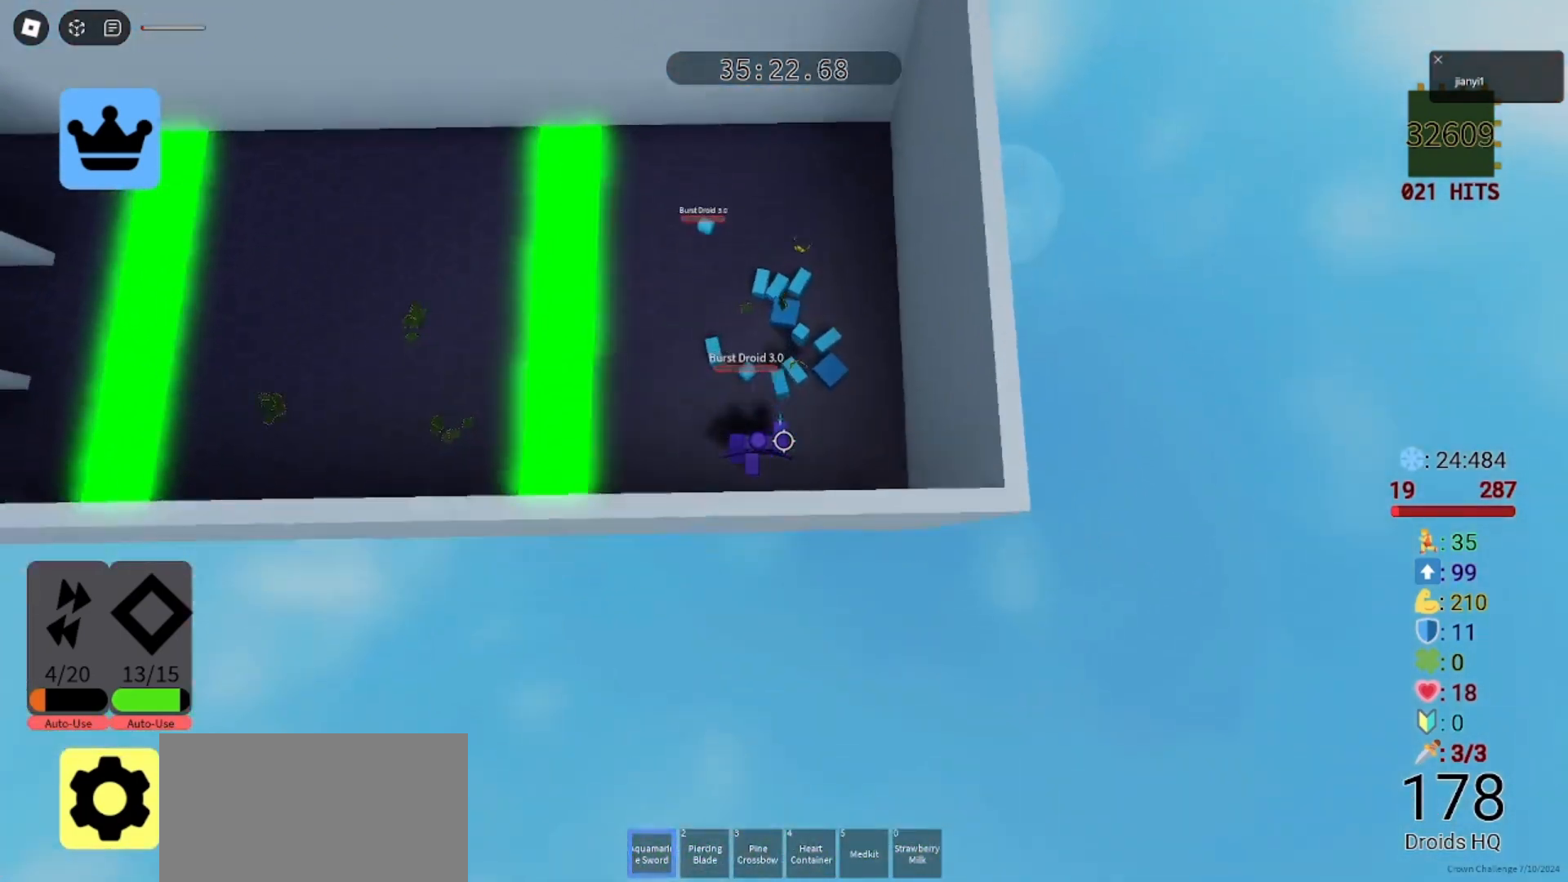
{"keys": ["d", "s", "shift", "w"], "mouse": [], "events": [[33, "d", "down"], [33, "w", "down"], [100, "d", "up"], [333, "a", "down"], [467, "a", "up"], [467, "s", "down"], [467, "shift", "down"], [500, "d", "down"]]}
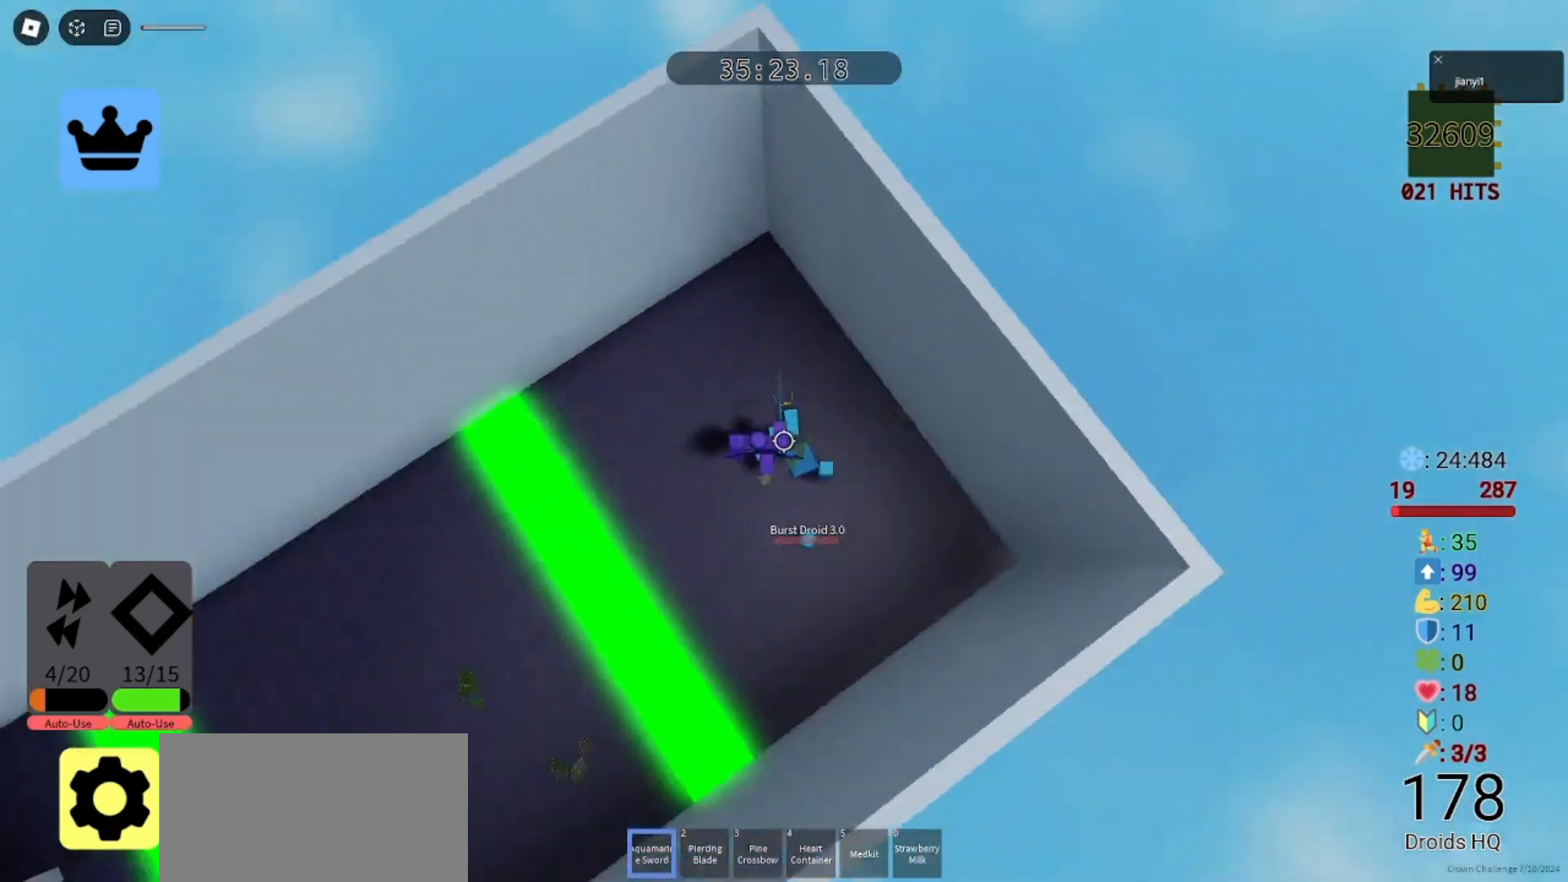
{"keys": [], "mouse": [], "events": [[33, "shift", "up"], [67, "s", "up"], [133, "d", "up"], [167, "d", "down"], [200, "w", "up"], [267, "d", "up"], [433, "mouse_wheel", "down"], [500, "mouse_wheel", "up"]]}
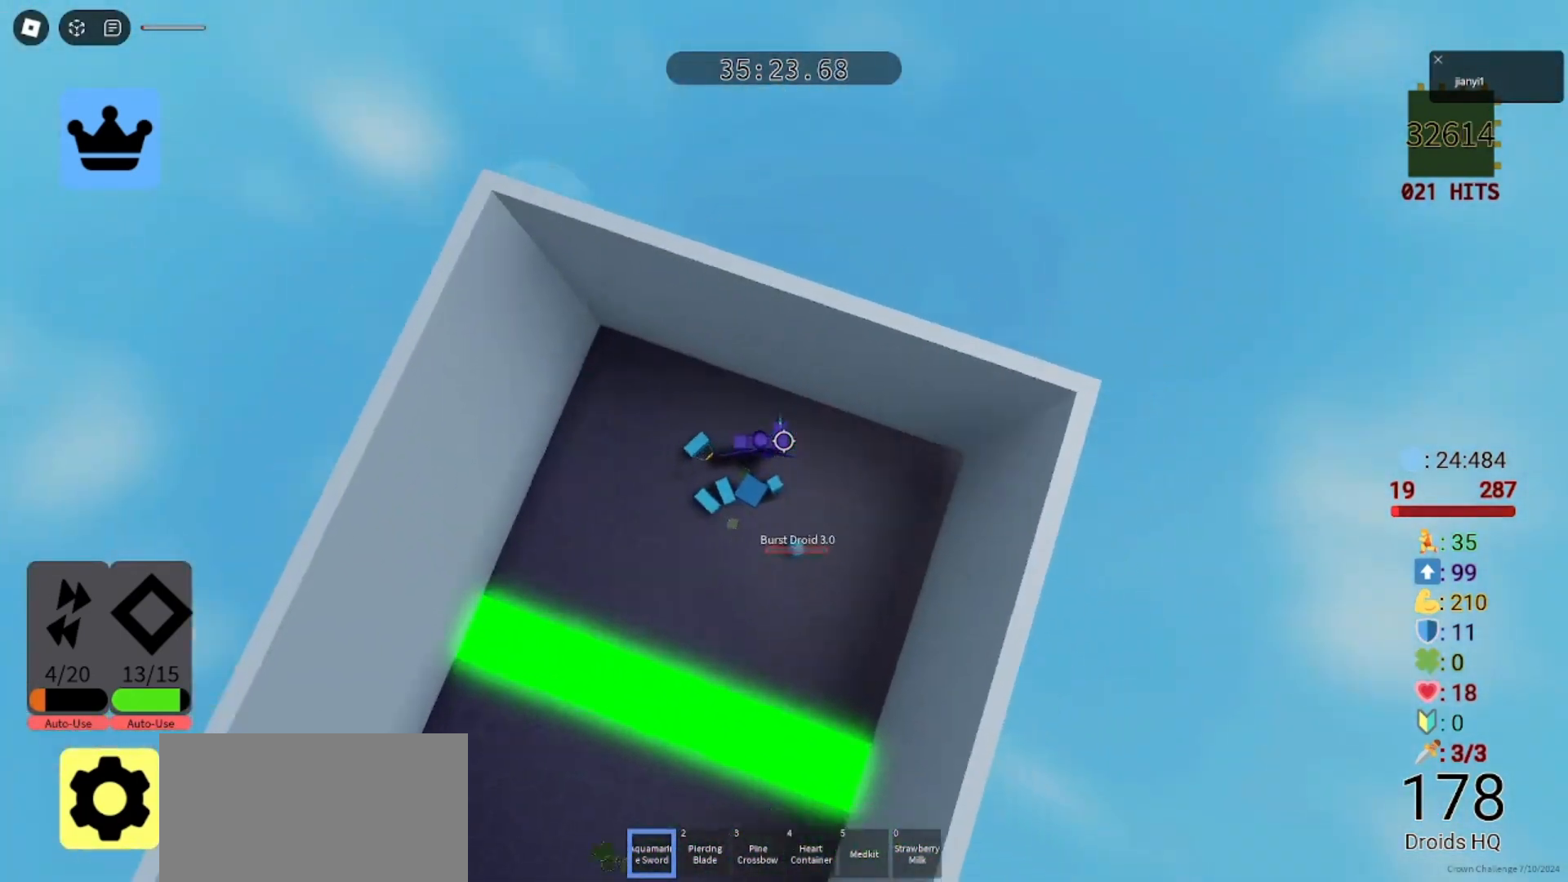
{"keys": [], "mouse": [], "events": [[100, "w", "down"], [167, "w", "up"]]}
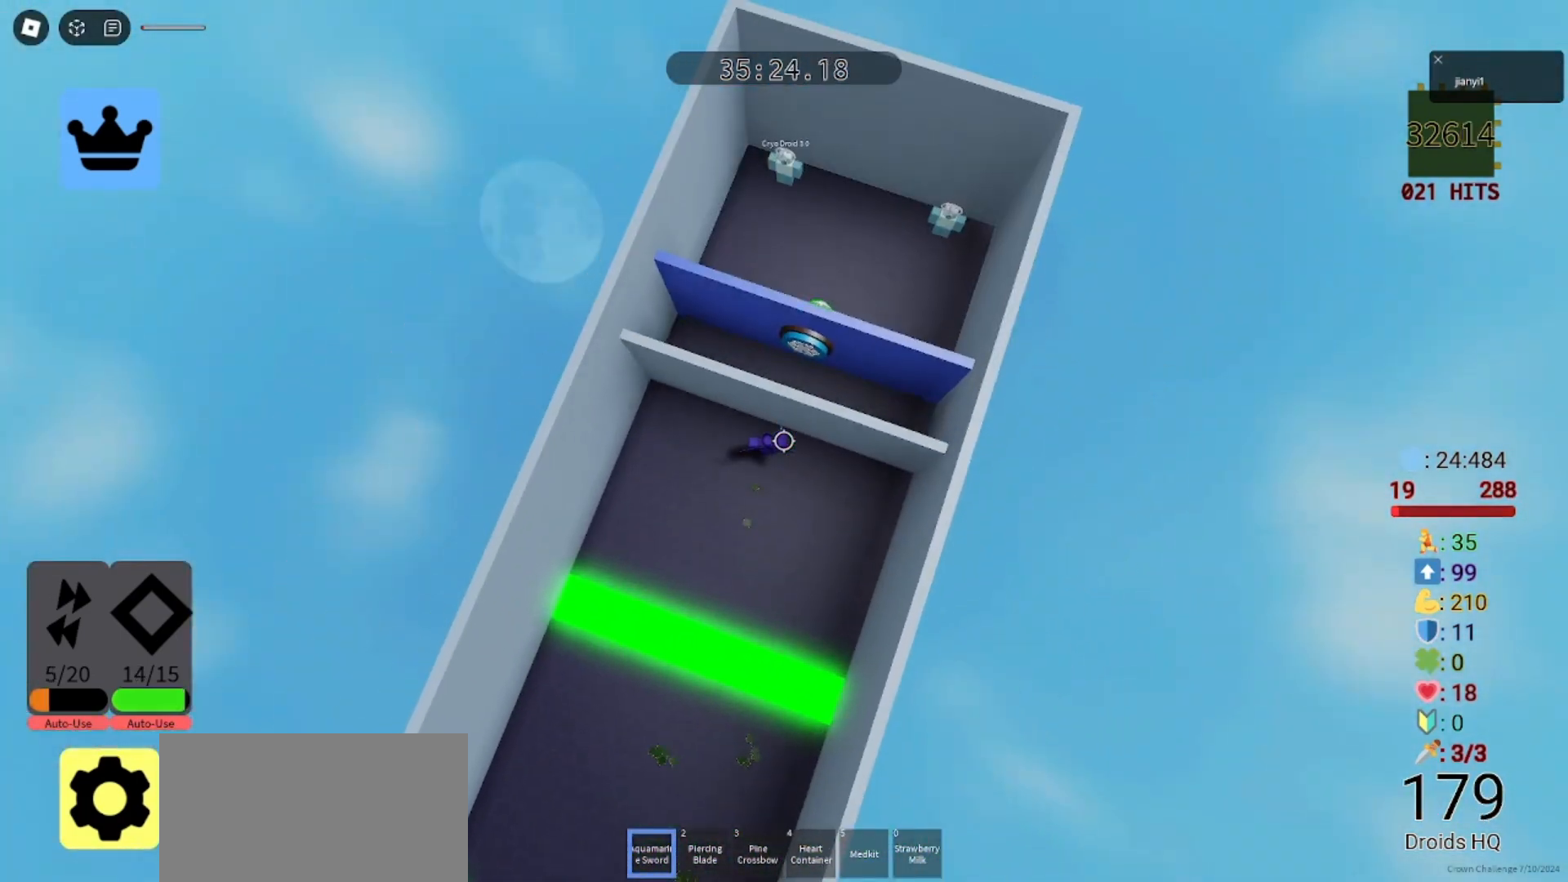
{"keys": [], "mouse": [], "events": [[33, "mouse_wheel", "down"], [133, "mouse_wheel", "up"], [300, "w", "down"], [500, "w", "up"]]}
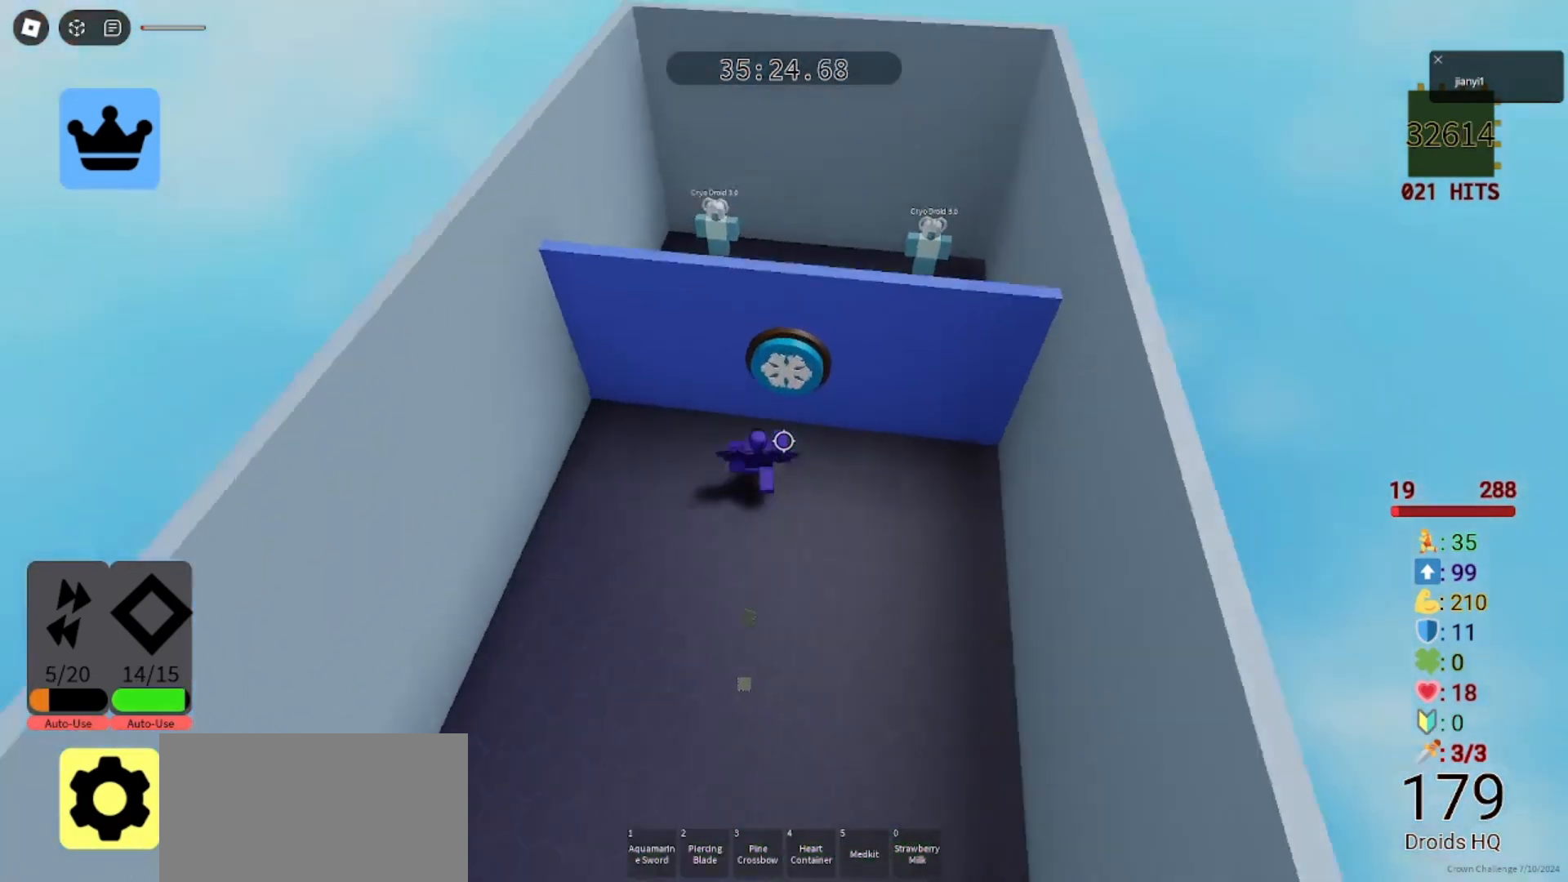
{"keys": ["s"], "mouse": [], "events": [[133, "mouse_wheel", "down"], [233, "mouse_wheel", "up"], [333, "mouse_left", "down"], [400, "mouse_left", "up"], [400, "s", "down"]]}
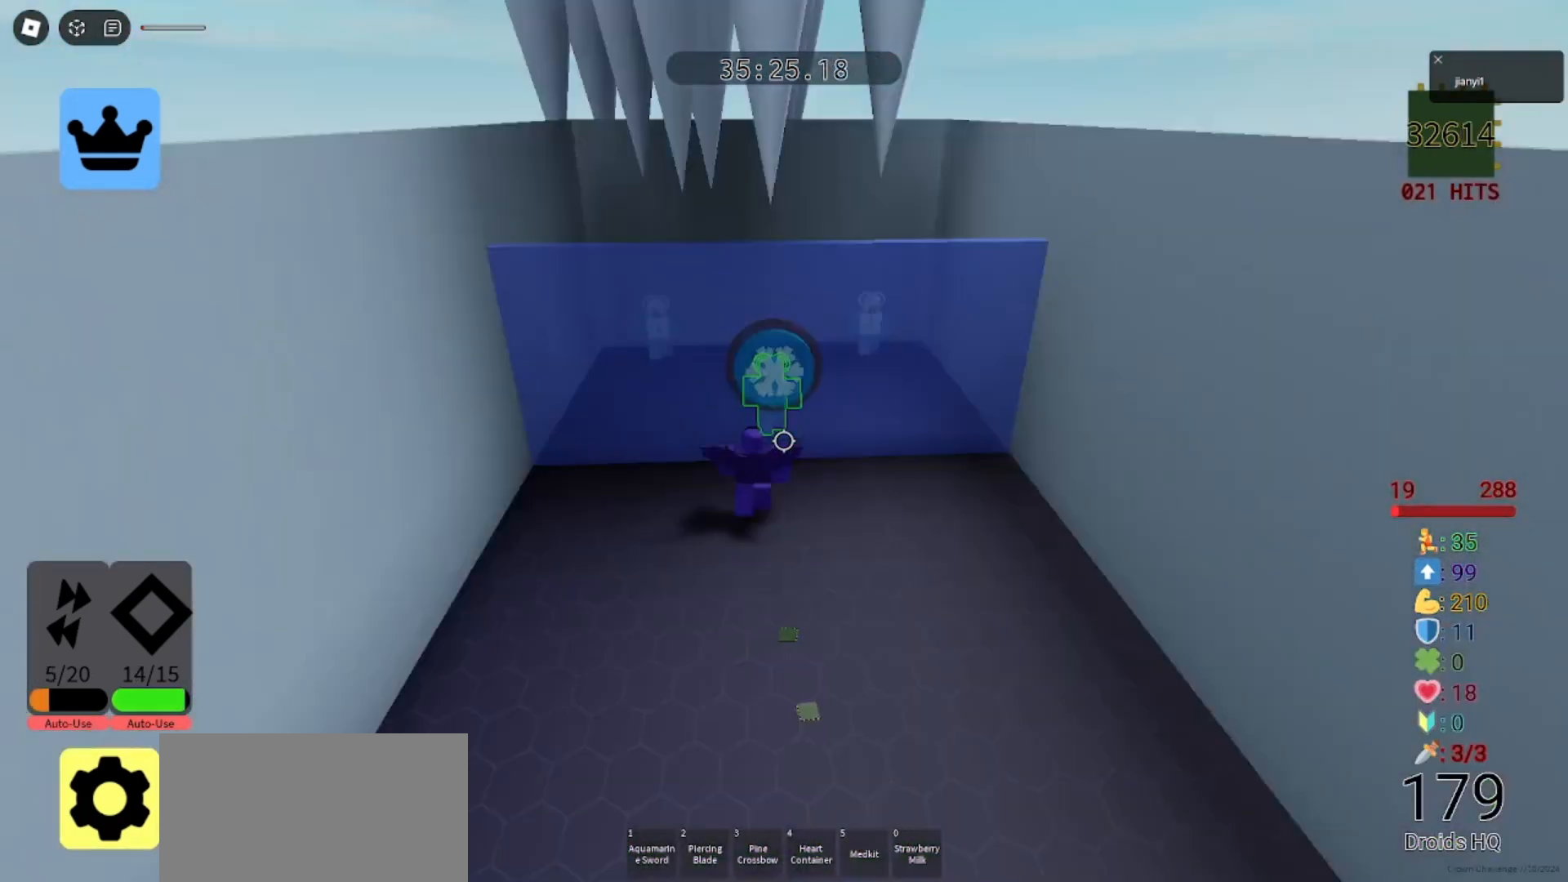
{"keys": ["a", "d"], "mouse": ["wheel"], "events": [[33, "s", "up"], [267, "mouse_left", "down"], [367, "d", "down"], [367, "mouse_left", "up"], [400, "mouse_left", "down"], [500, "a", "down"], [500, "mouse_left", "up"], [500, "mouse_wheel", "down"]]}
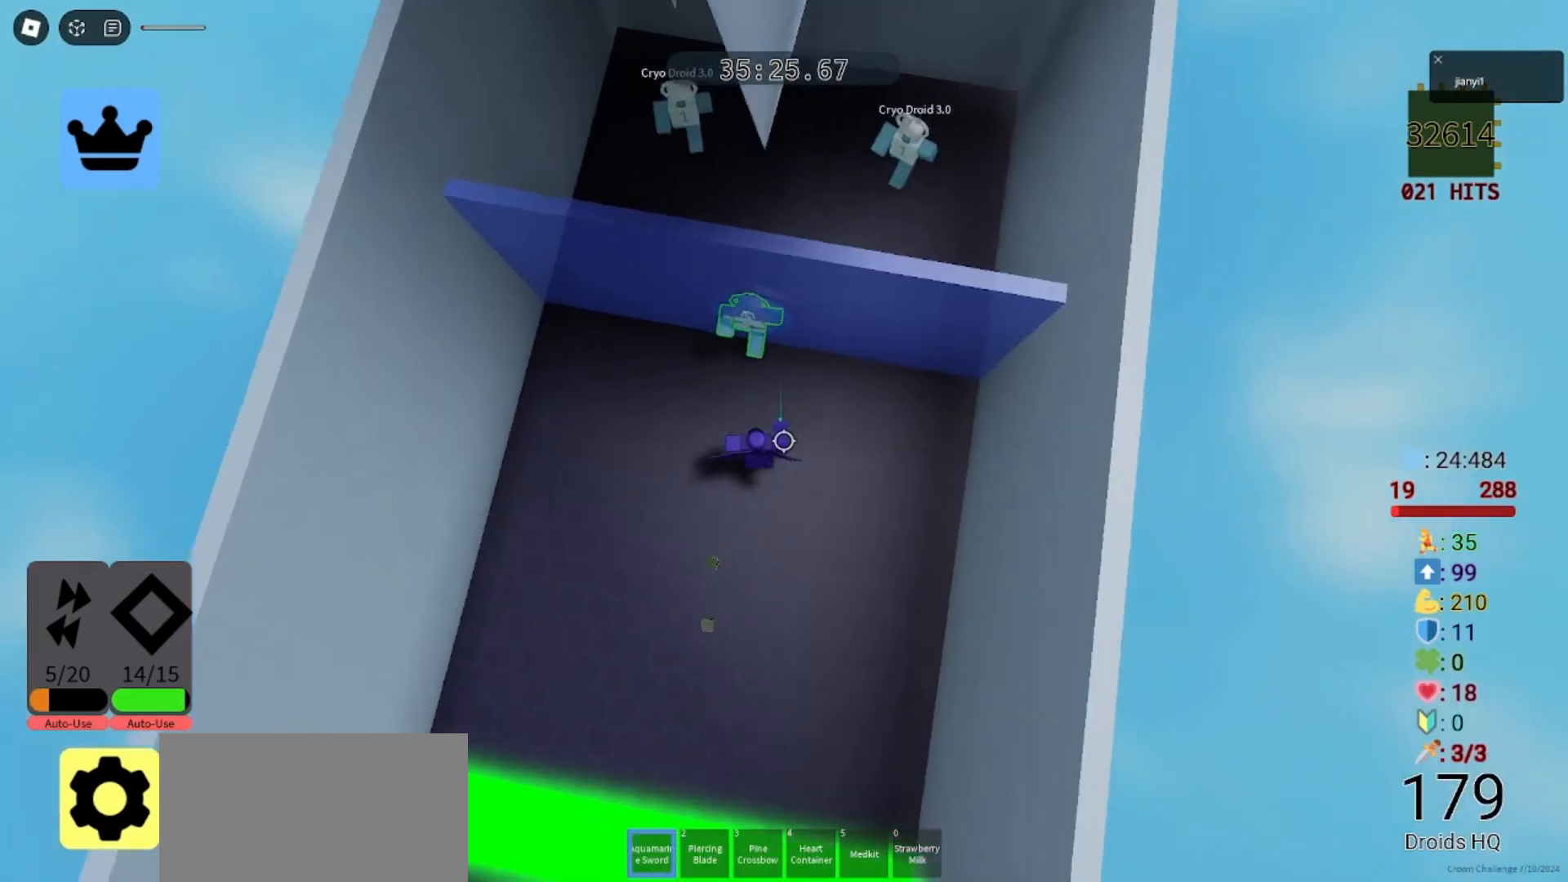
{"keys": ["a"], "mouse": [], "events": [[33, "d", "up"], [33, "mouse_left", "down"], [133, "mouse_left", "up"], [133, "mouse_wheel", "up"], [167, "a", "up"], [167, "d", "down"], [233, "mouse_left", "down"], [300, "a", "down"], [300, "mouse_left", "up"], [333, "mouse_left", "down"], [333, "mouse_wheel", "down"], [367, "d", "up"], [367, "w", "down"], [433, "mouse_left", "up"], [433, "mouse_wheel", "up"], [467, "w", "up"]]}
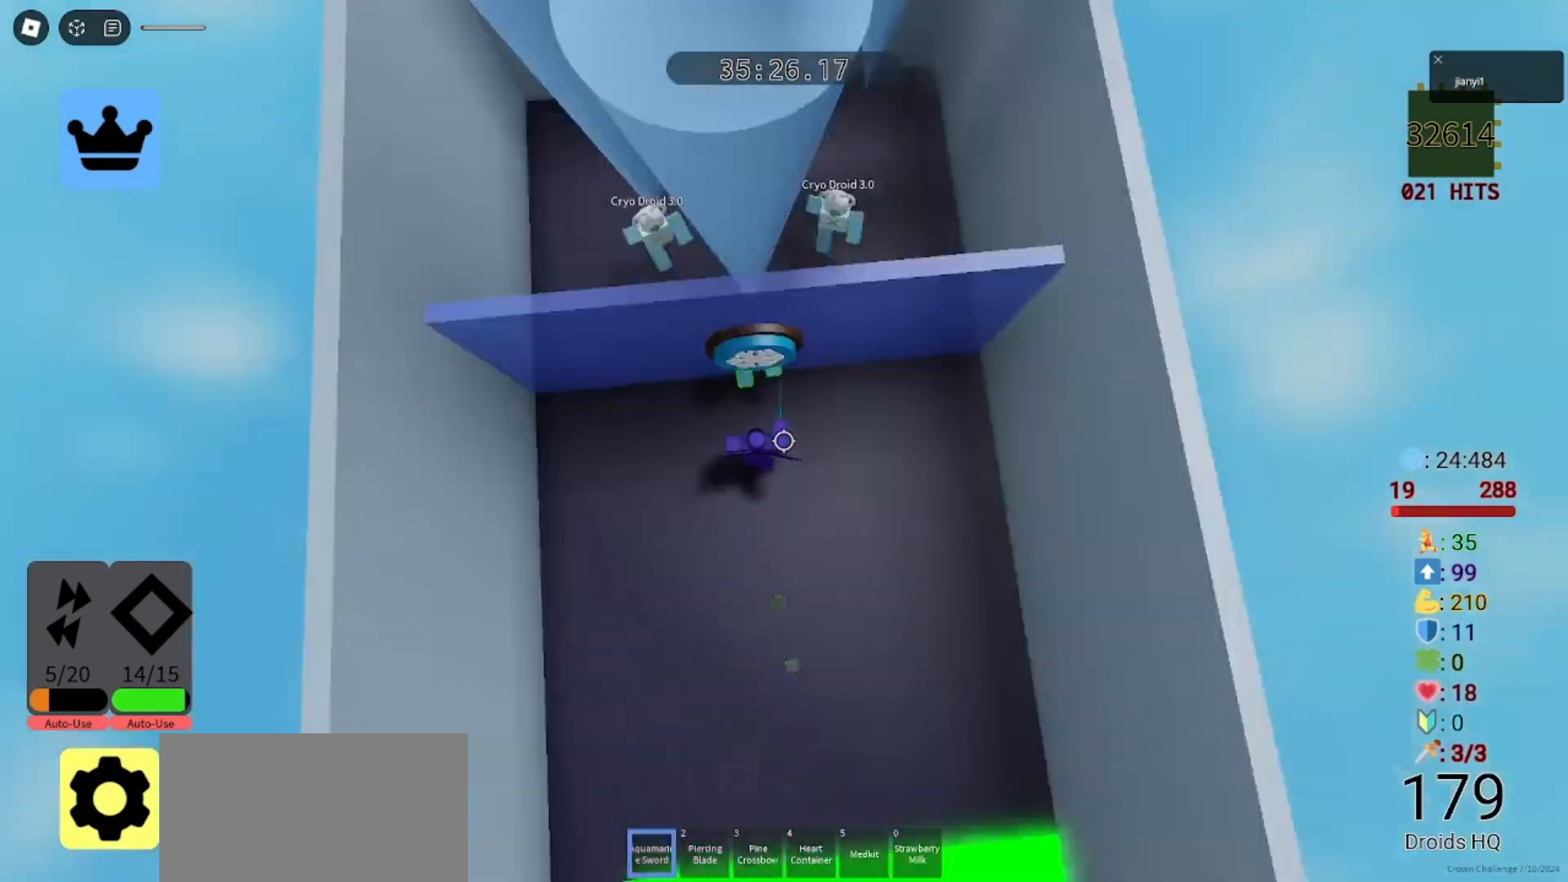
{"keys": ["a"], "mouse": ["left"], "events": [[33, "mouse_left", "down"], [100, "mouse_left", "up"], [167, "mouse_left", "down"], [267, "mouse_left", "up"], [333, "mouse_left", "down"], [400, "mouse_left", "up"], [467, "mouse_left", "down"]]}
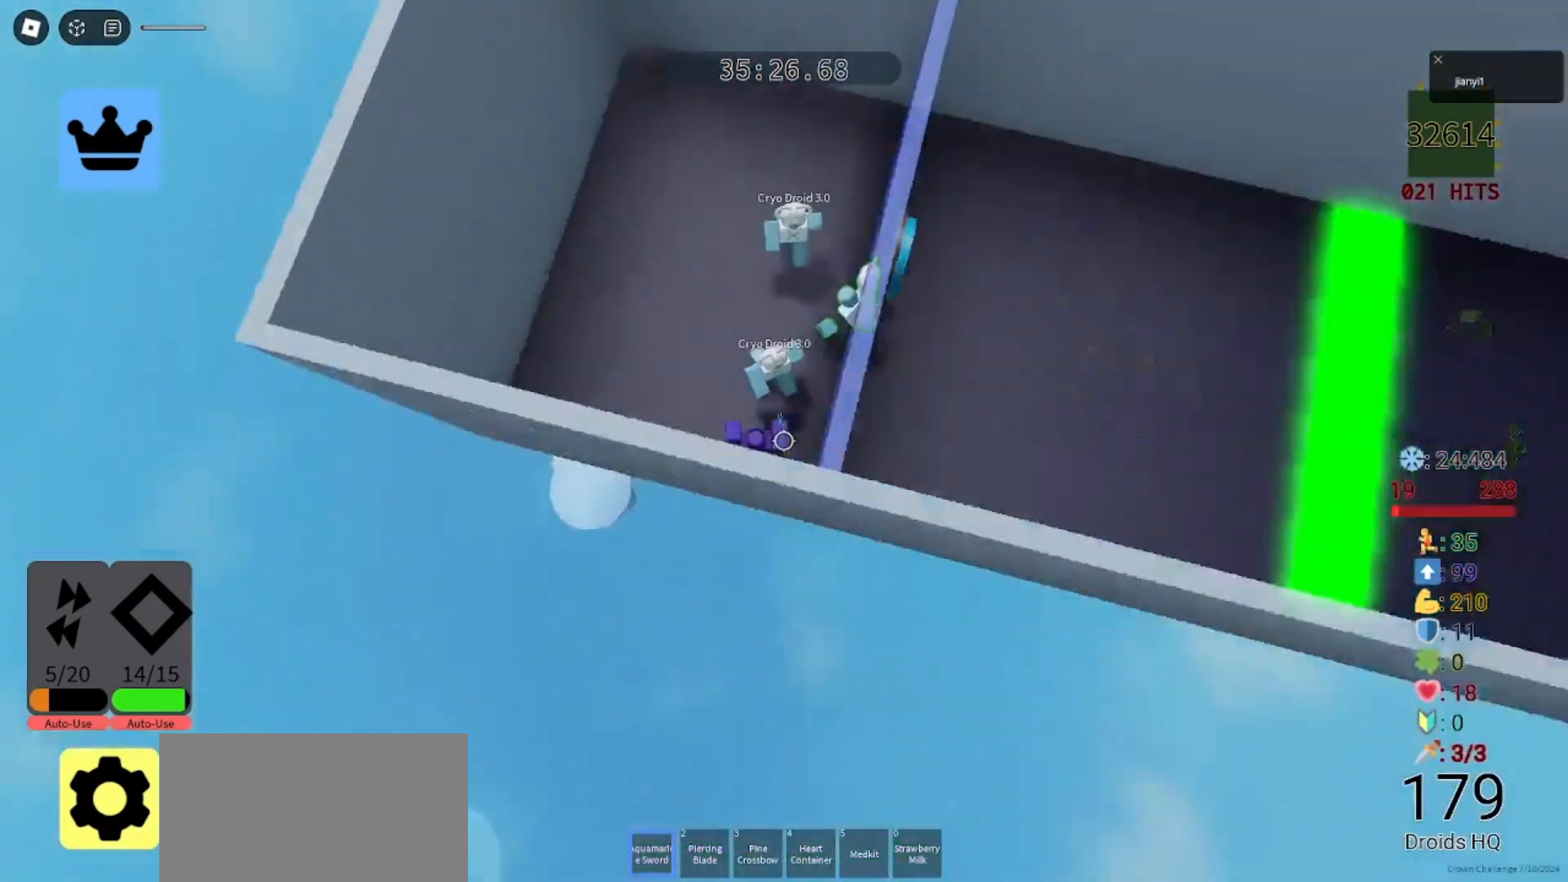
{"keys": ["a", "d"], "mouse": [], "events": [[67, "mouse_left", "up"], [133, "mouse_left", "down"], [200, "mouse_left", "up"], [233, "mouse_left", "down"], [300, "mouse_left", "up"], [400, "mouse_left", "down"], [467, "mouse_left", "up"], [500, "d", "down"]]}
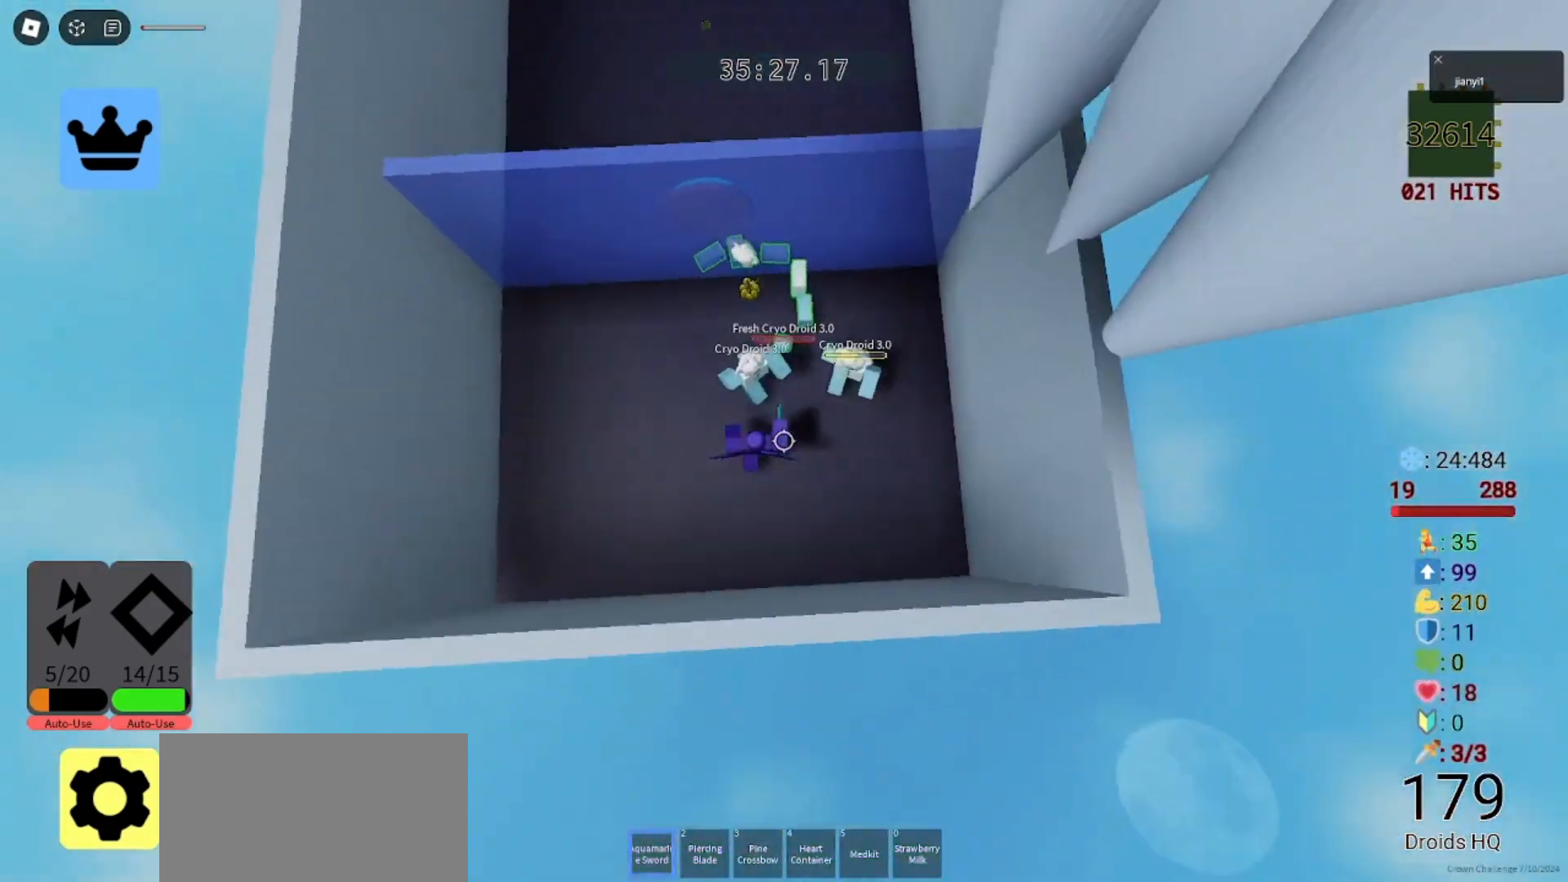
{"keys": ["a", "s"], "mouse": ["left"], "events": [[33, "a", "up"], [33, "mouse_left", "down"], [33, "s", "down"], [100, "mouse_left", "up"], [167, "mouse_left", "down"], [167, "s", "up"], [233, "mouse_left", "up"], [267, "a", "down"], [300, "d", "up"], [300, "mouse_left", "down"], [367, "mouse_left", "up"], [433, "s", "down"], [467, "mouse_left", "down"]]}
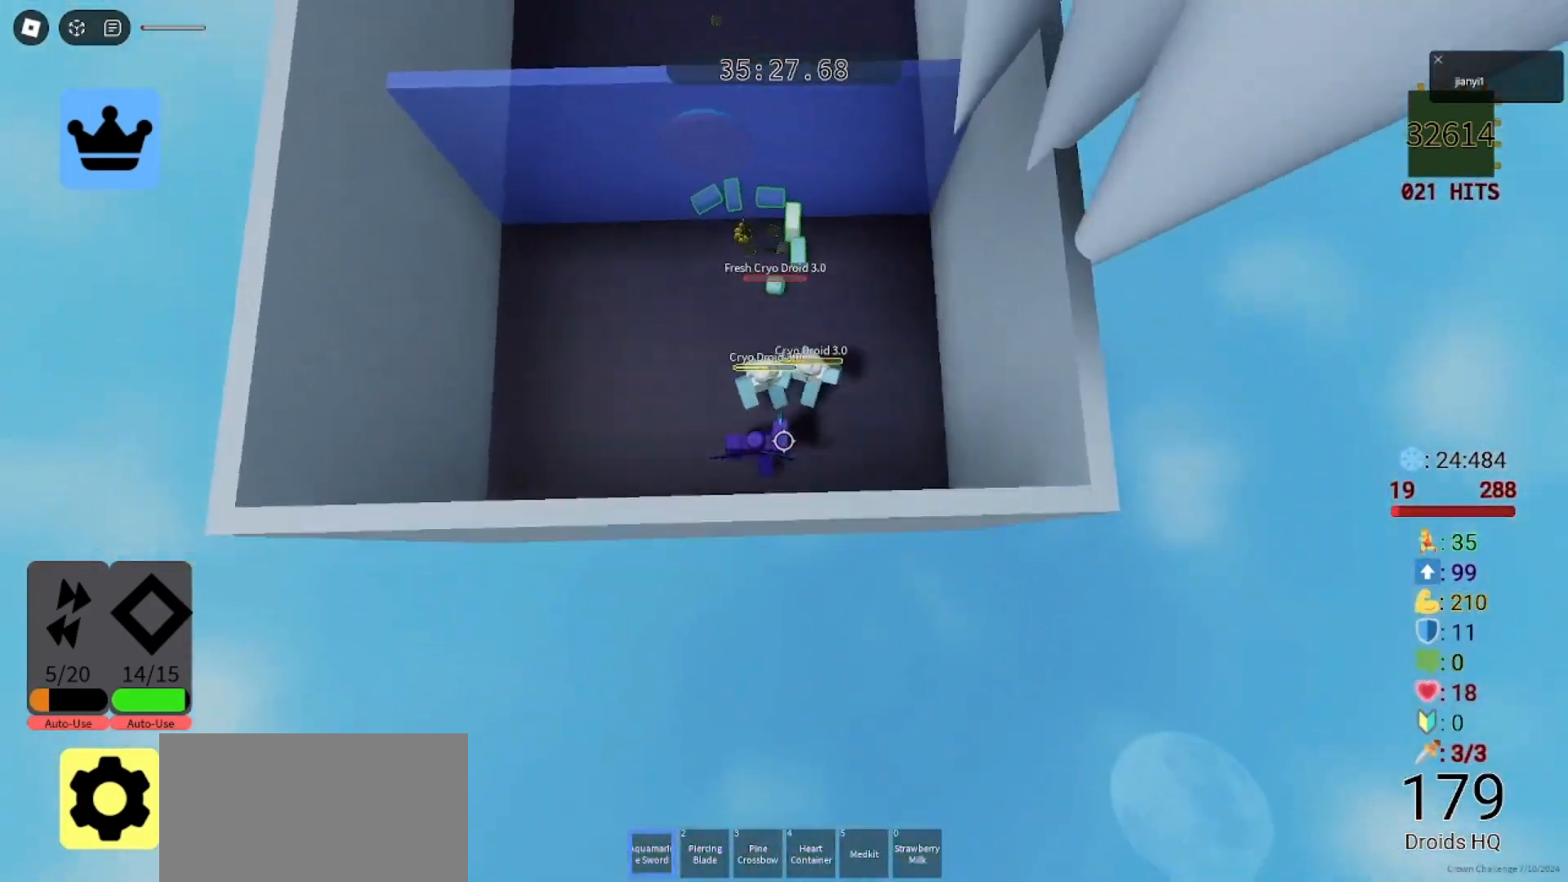
{"keys": ["a", "shift"], "mouse": [], "events": [[33, "mouse_left", "up"], [67, "s", "up"], [100, "mouse_left", "down"], [167, "mouse_left", "up"], [233, "mouse_left", "down"], [300, "mouse_left", "up"], [333, "s", "down"], [367, "mouse_left", "down"], [433, "s", "up"], [467, "mouse_left", "up"], [500, "shift", "down"]]}